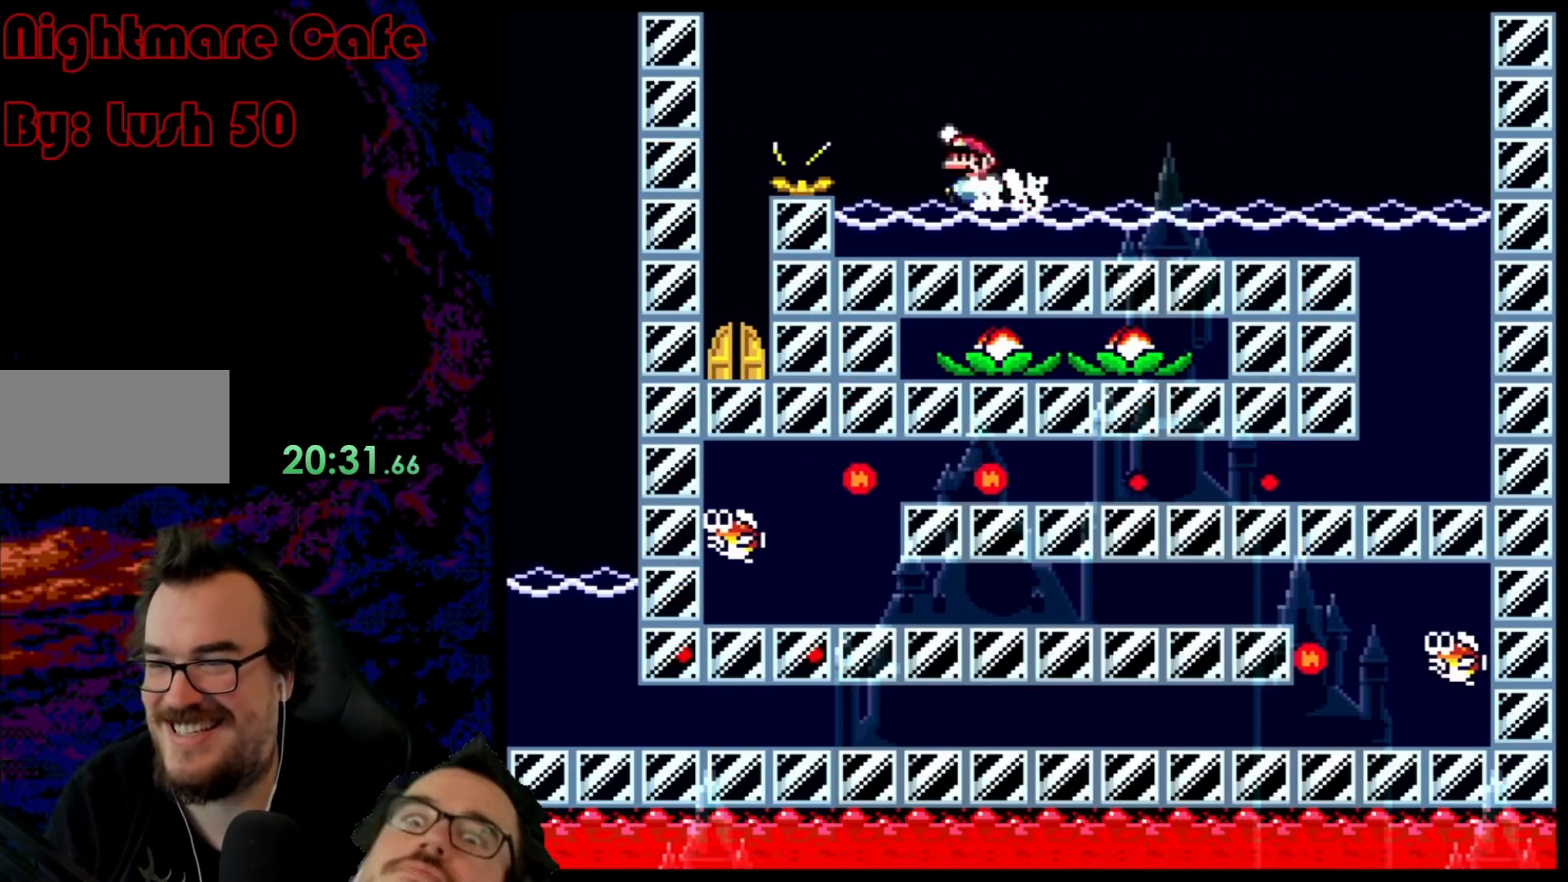
Gameplay with a controller (Nintendo layout); each line is a JSON object with the inputs held at the frame after it. "events" lists button and stick changes between this image and that frame as [ms after this image, input, new state], when the widget could be followed in between. Not read: L3 R3.
{"buttons": ["Y"], "events": [[200, "B", "up"], [233, "DPAD_UP", "up"], [283, "DPAD_LEFT", "up"]]}
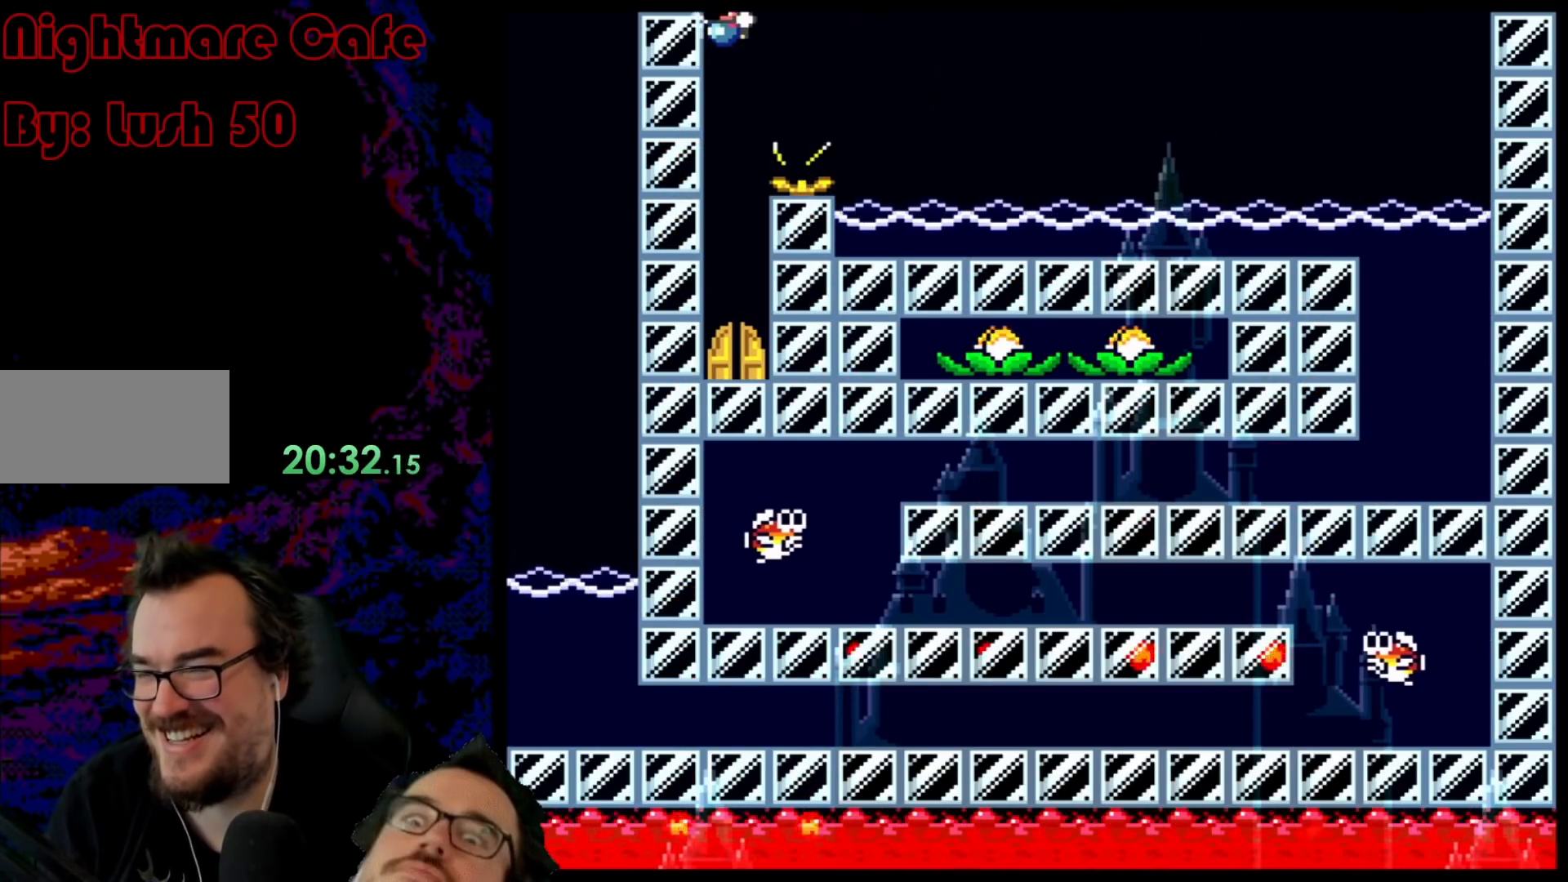
{"buttons": [], "events": [[300, "Y", "up"], [333, "DPAD_RIGHT", "down"], [433, "DPAD_RIGHT", "up"]]}
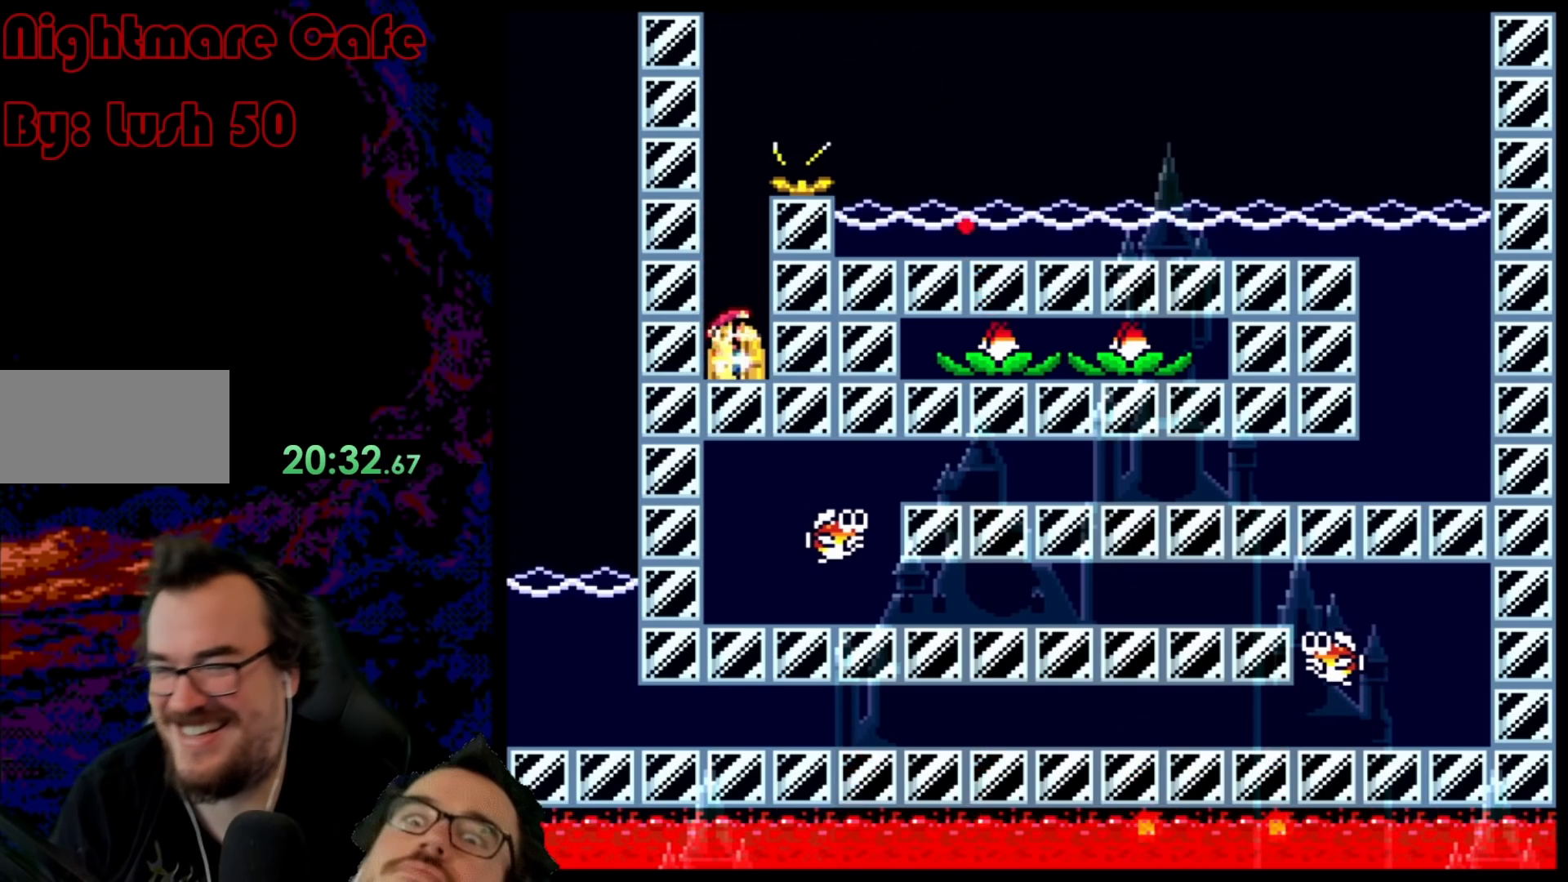
{"buttons": [], "events": [[17, "DPAD_UP", "down"], [183, "DPAD_UP", "up"], [233, "DPAD_UP", "down"], [450, "DPAD_UP", "up"]]}
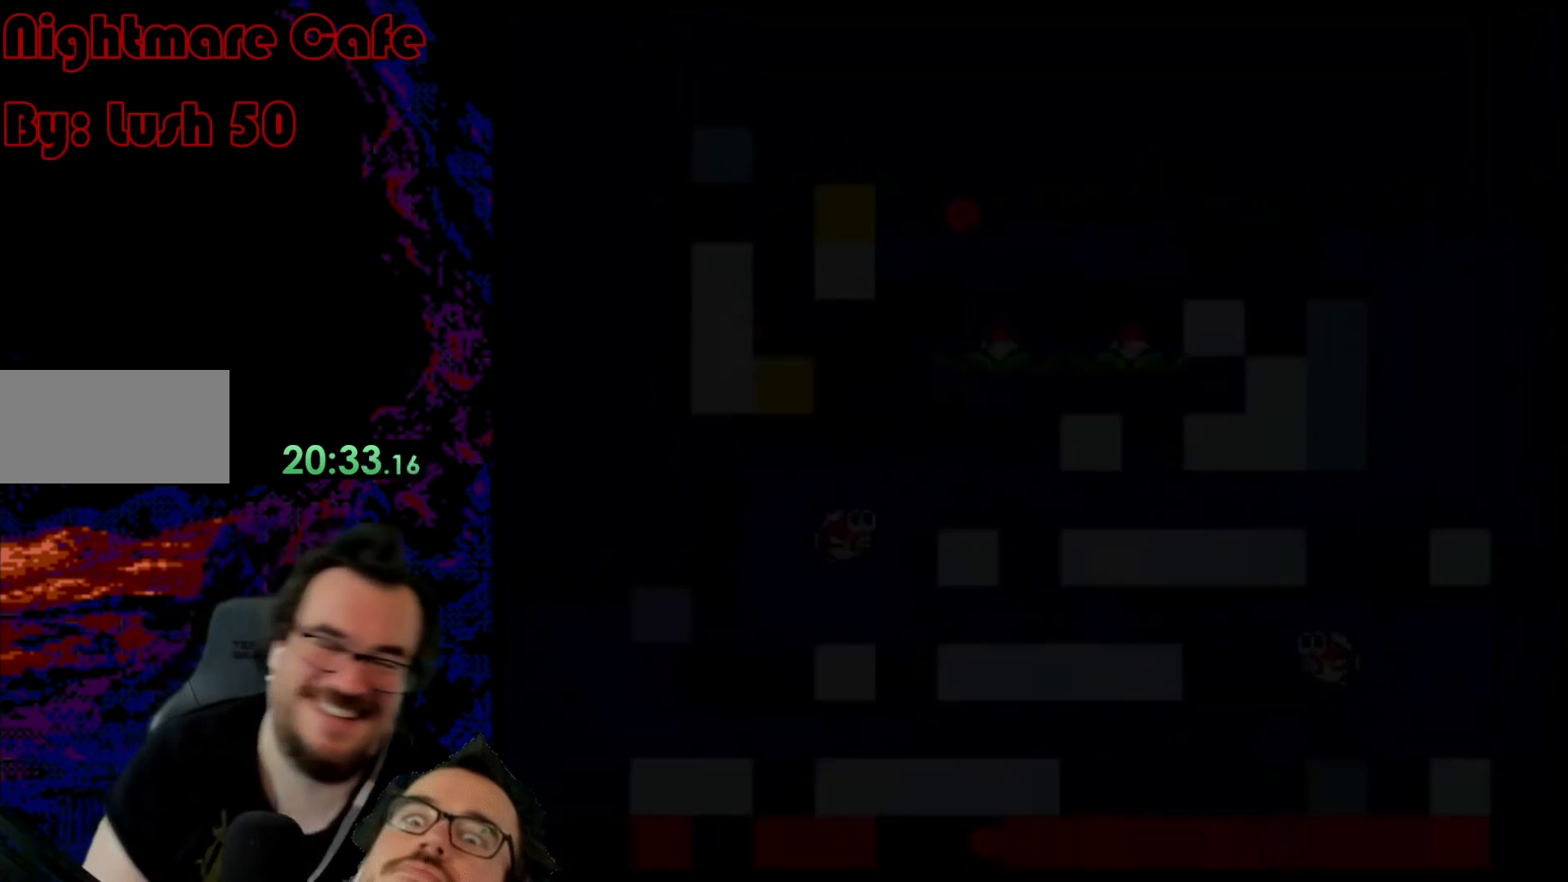
{"buttons": [], "events": []}
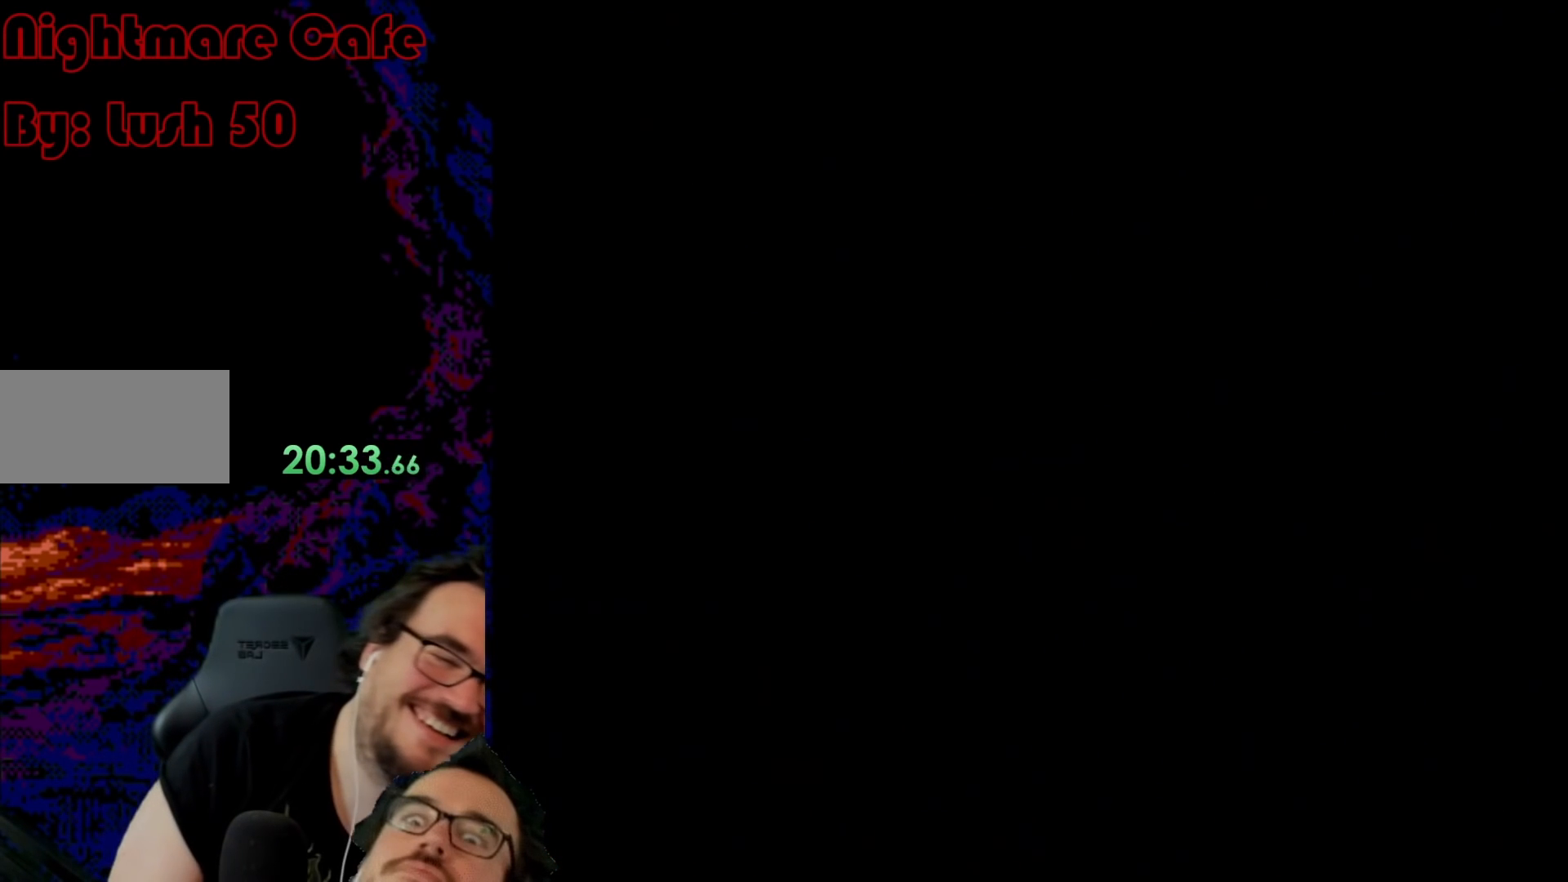
{"buttons": [], "events": []}
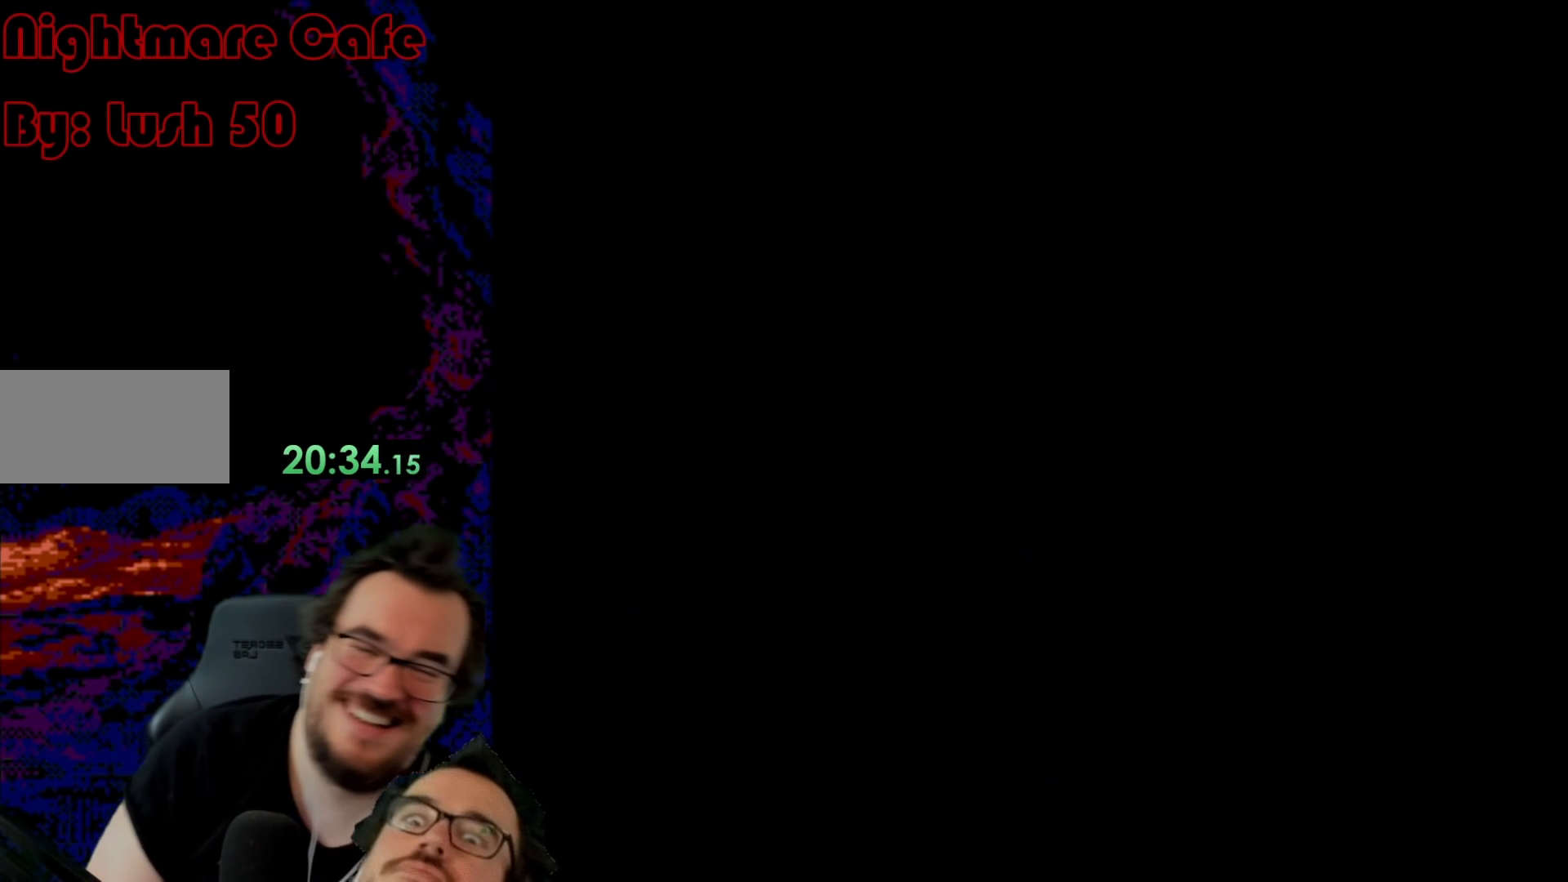
{"buttons": [], "events": []}
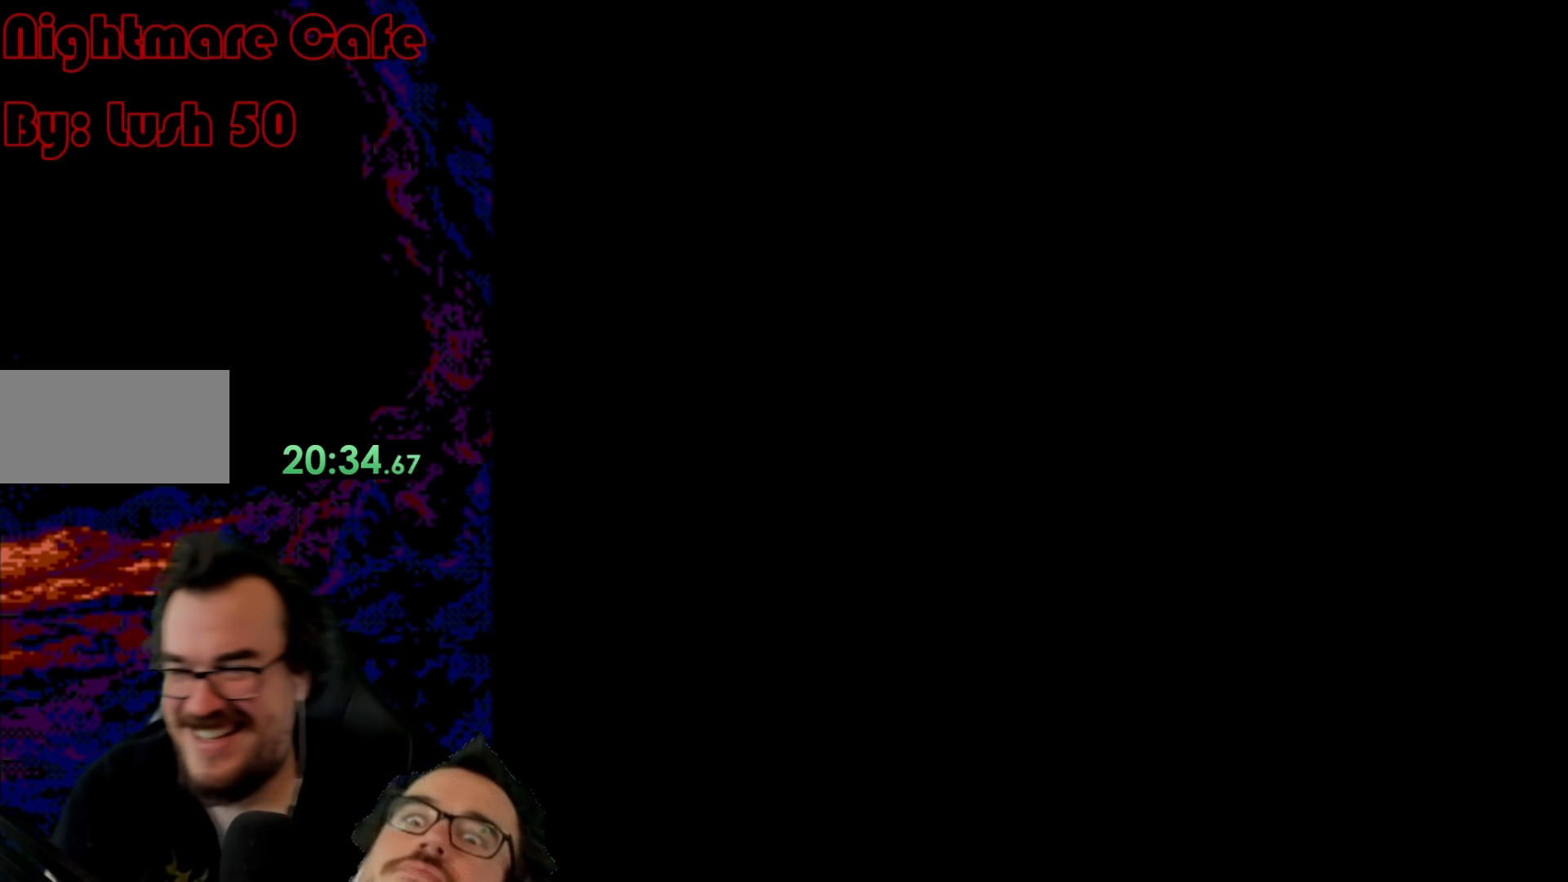
{"buttons": [], "events": []}
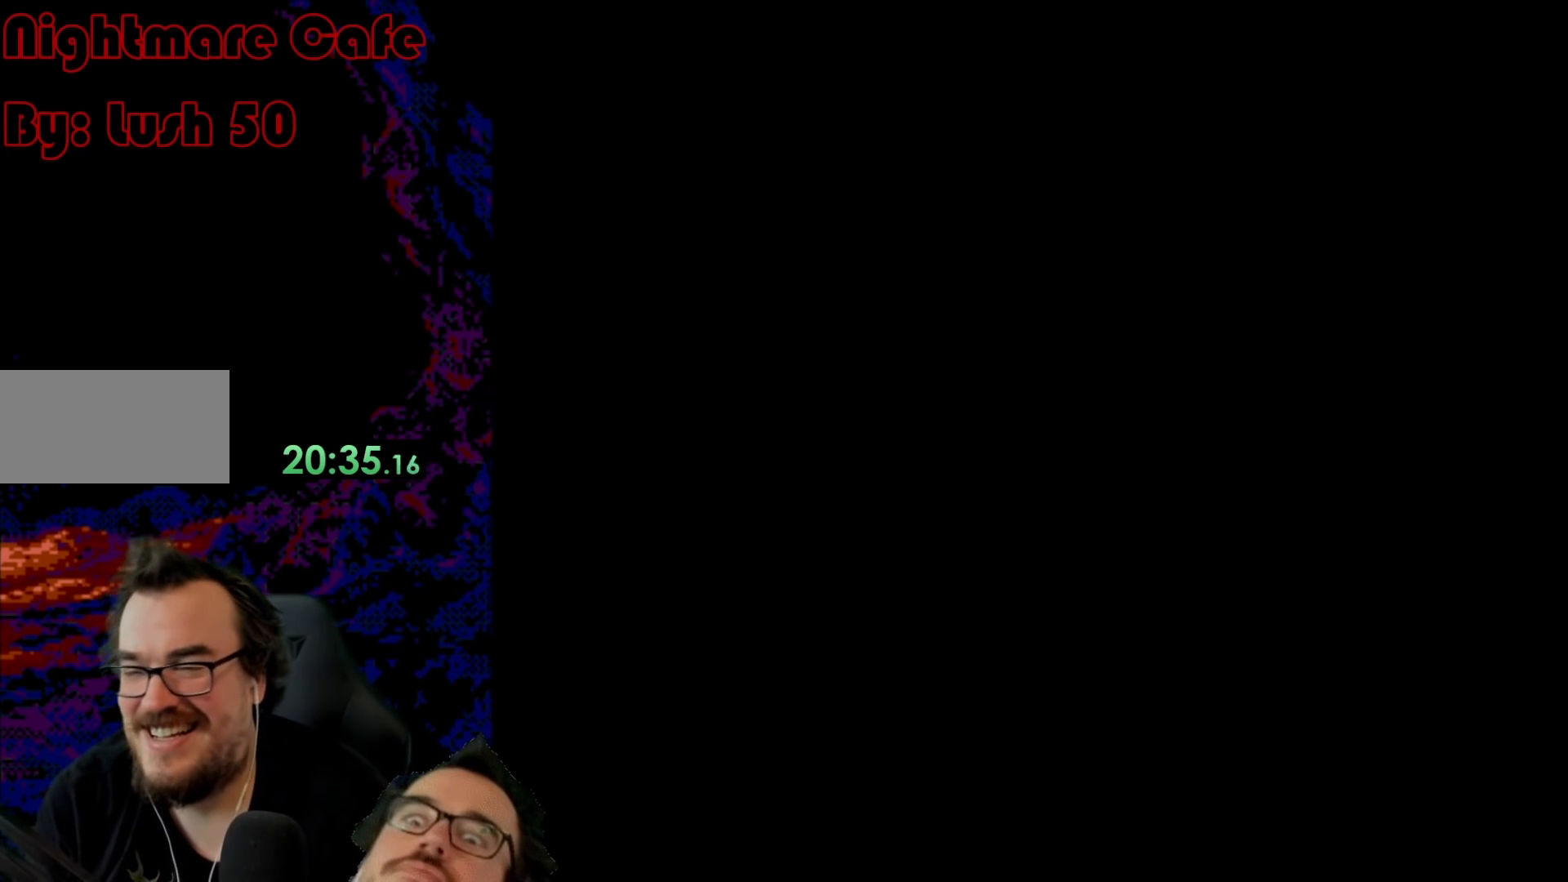
{"buttons": [], "events": []}
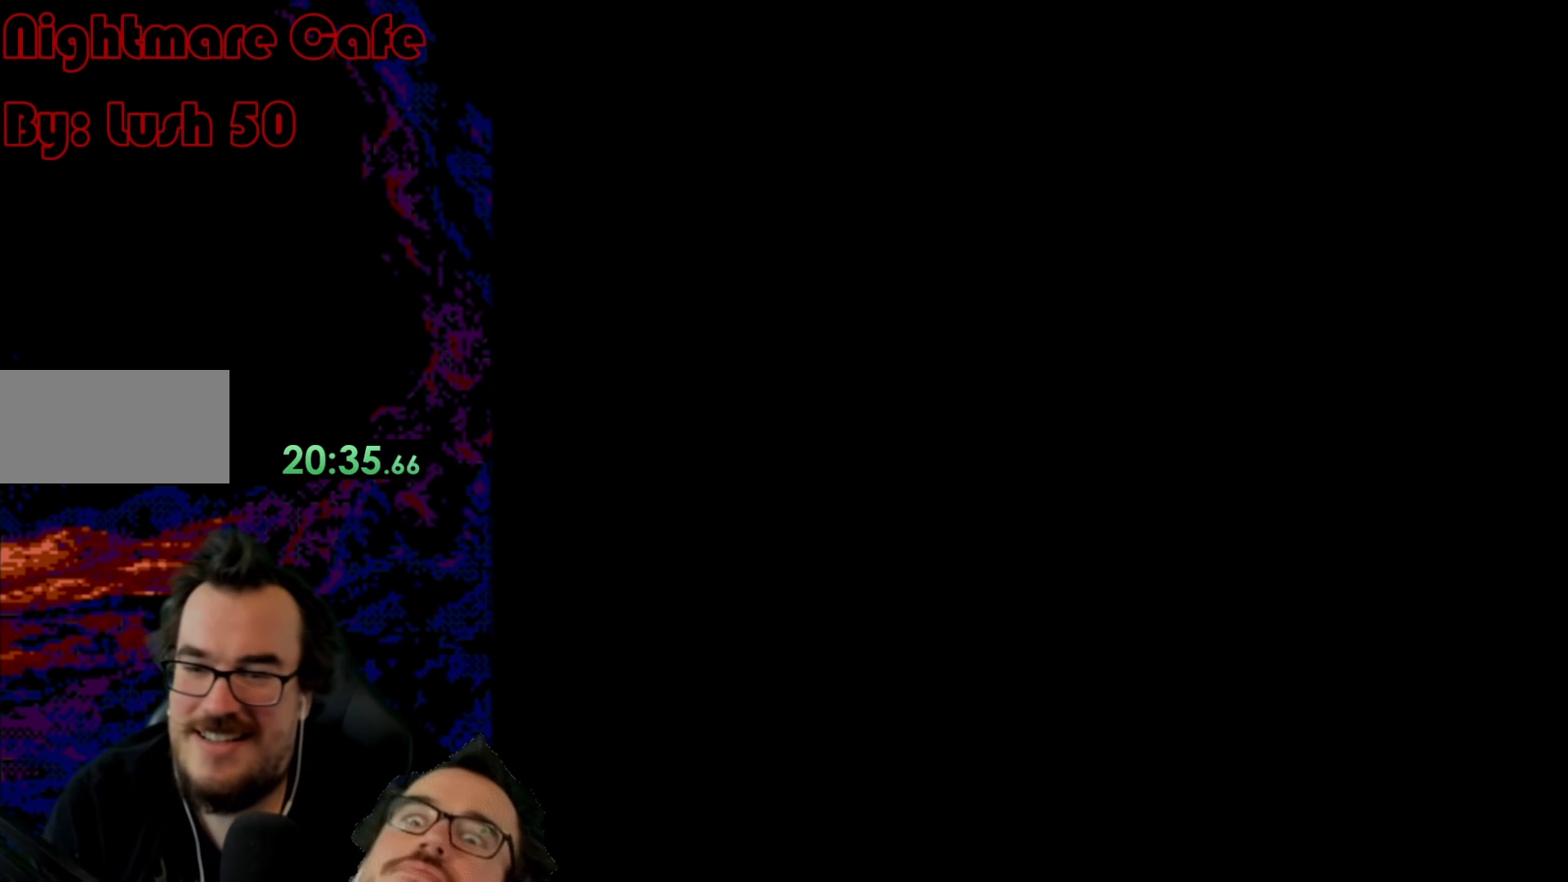
{"buttons": [], "events": []}
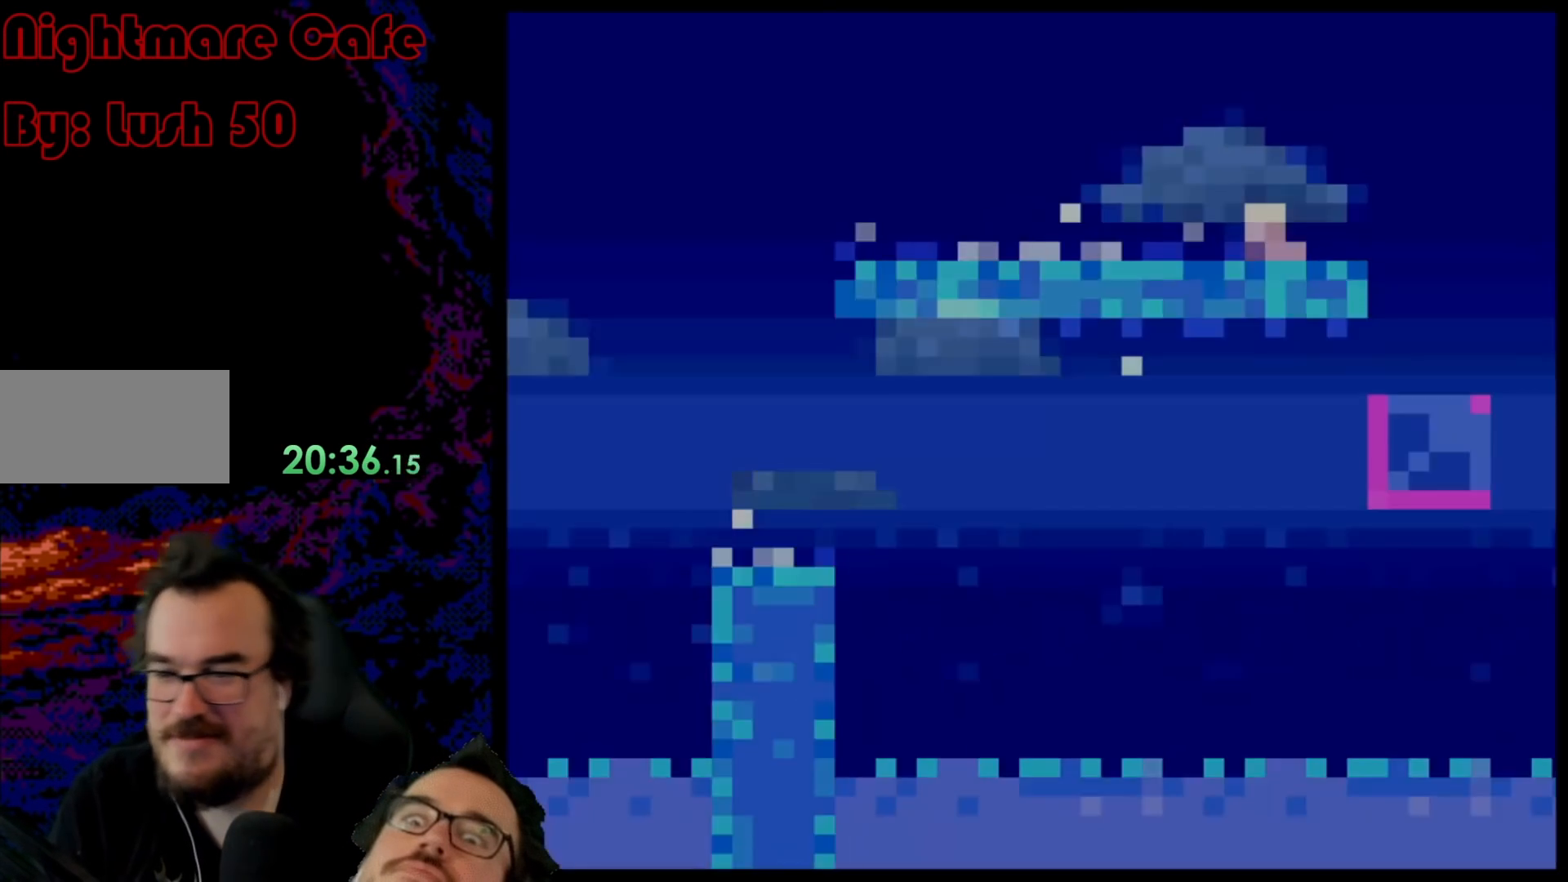
{"buttons": [], "events": []}
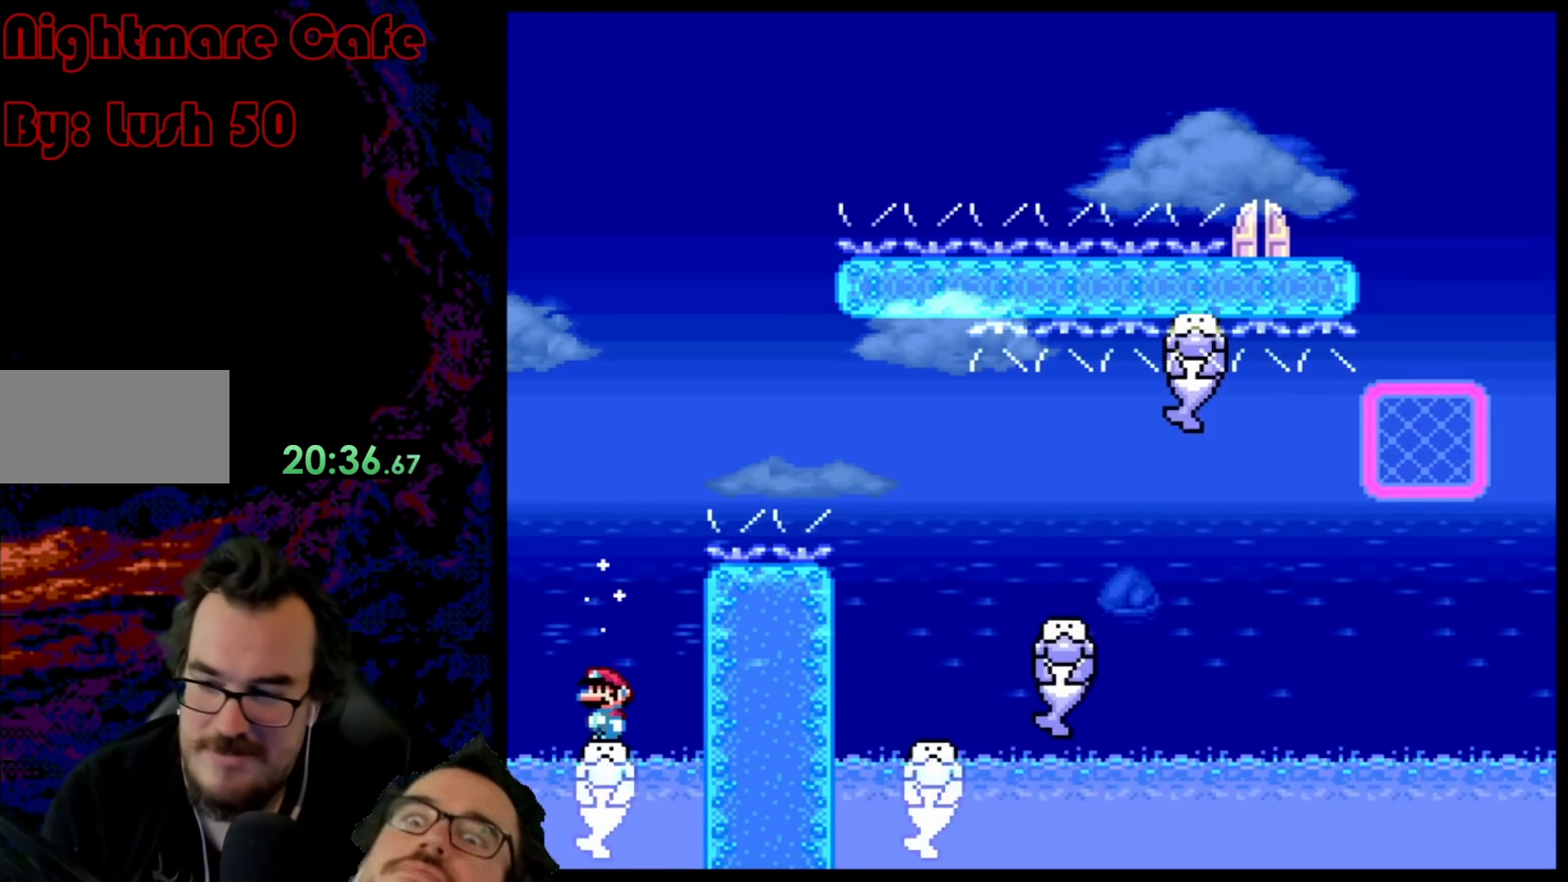
{"buttons": [], "events": []}
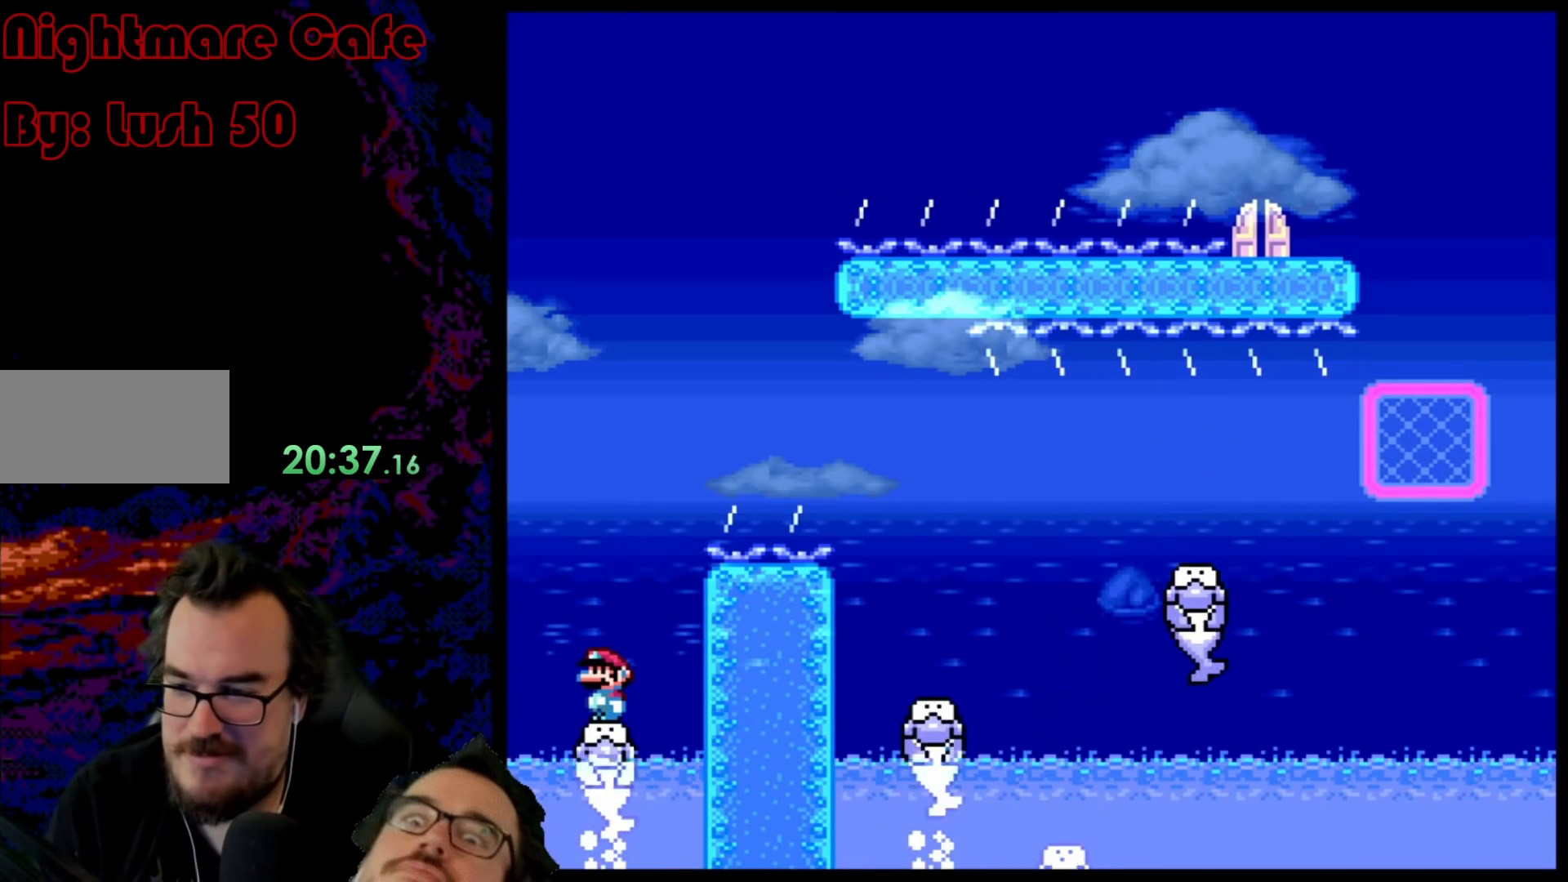
{"buttons": ["Y"], "events": [[483, "Y", "down"]]}
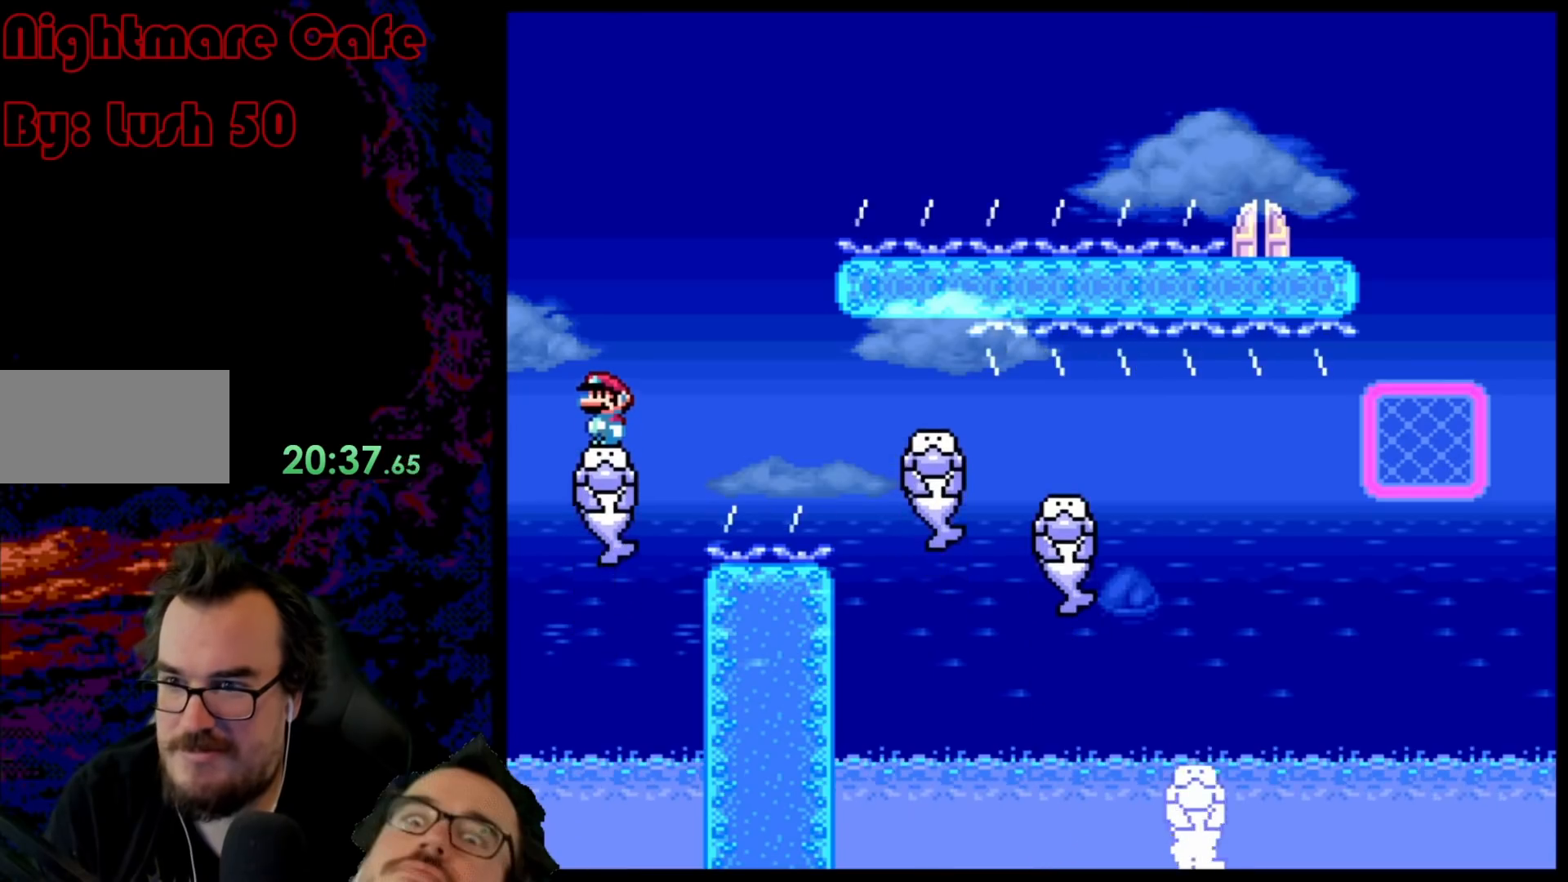
{"buttons": ["Y"], "events": []}
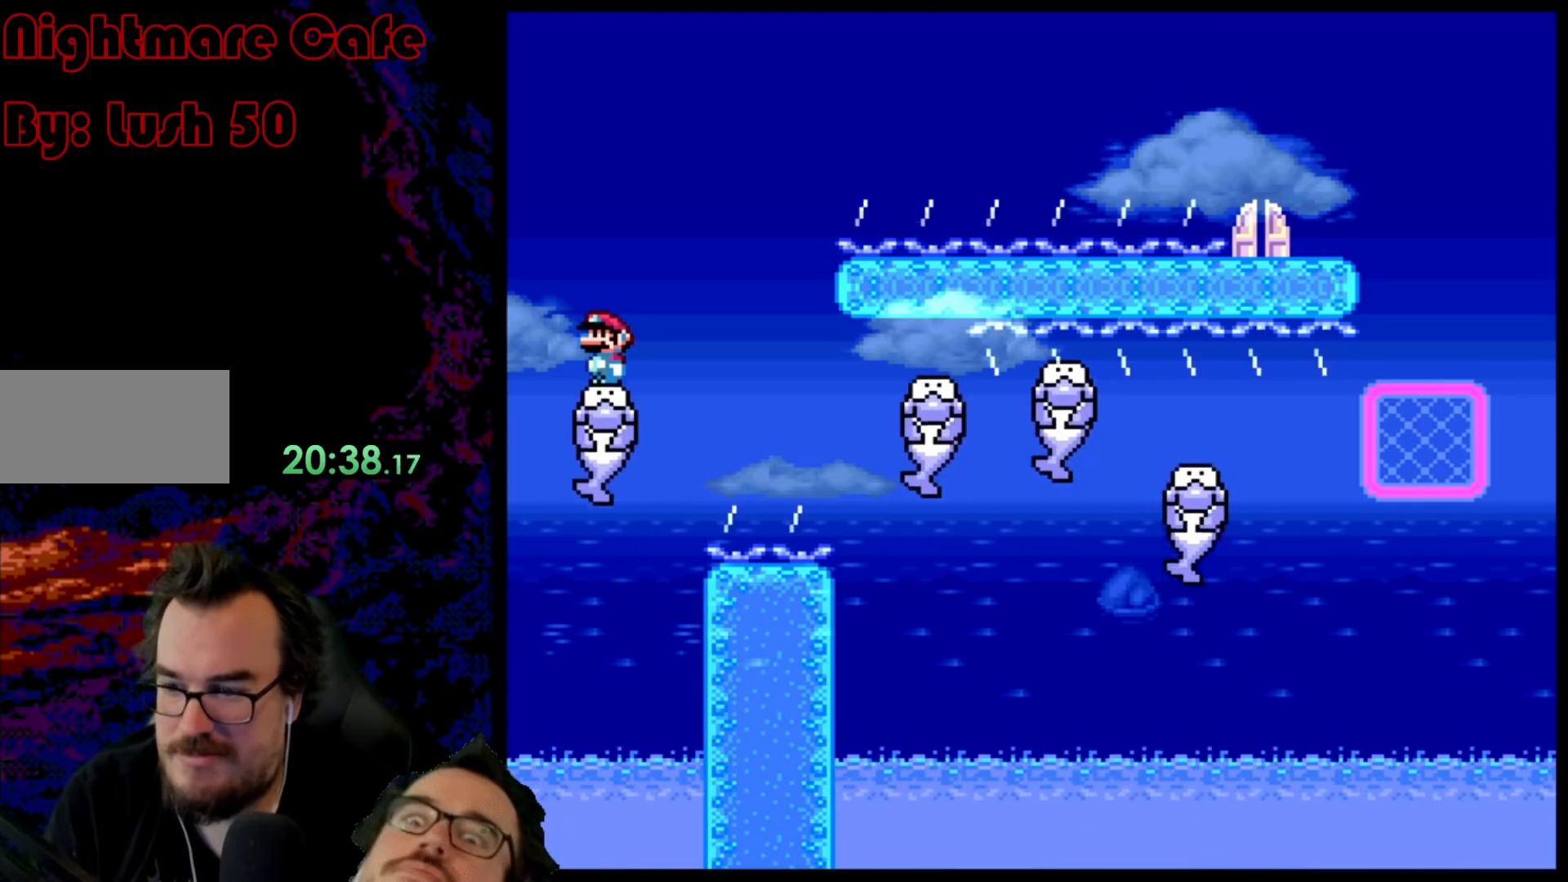
{"buttons": ["Y"], "events": []}
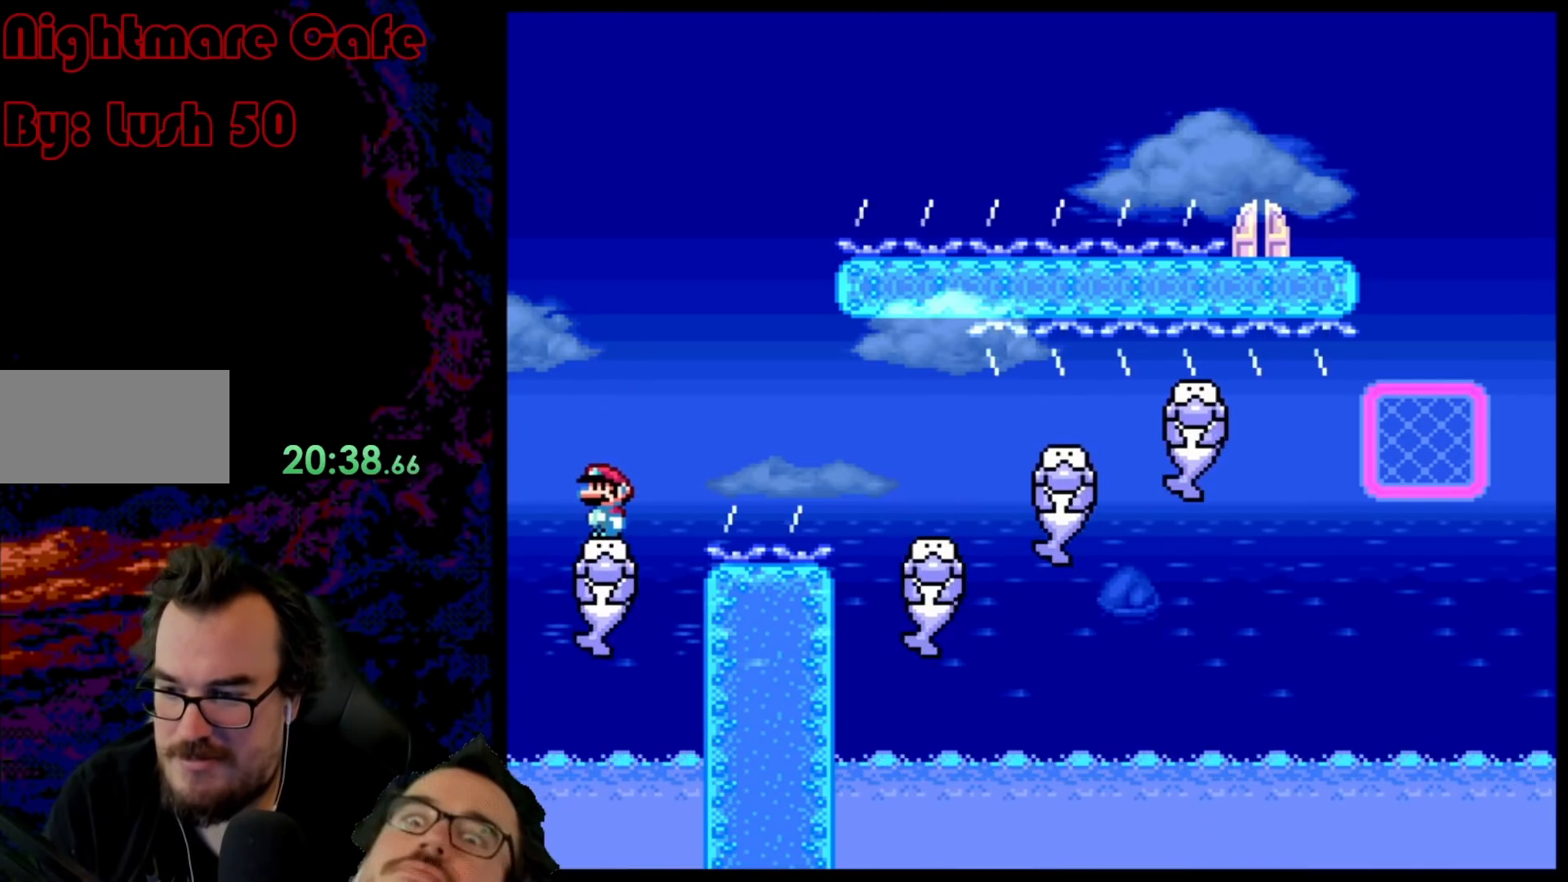
{"buttons": ["Y", "DPAD_DOWN"], "events": [[283, "DPAD_DOWN", "down"]]}
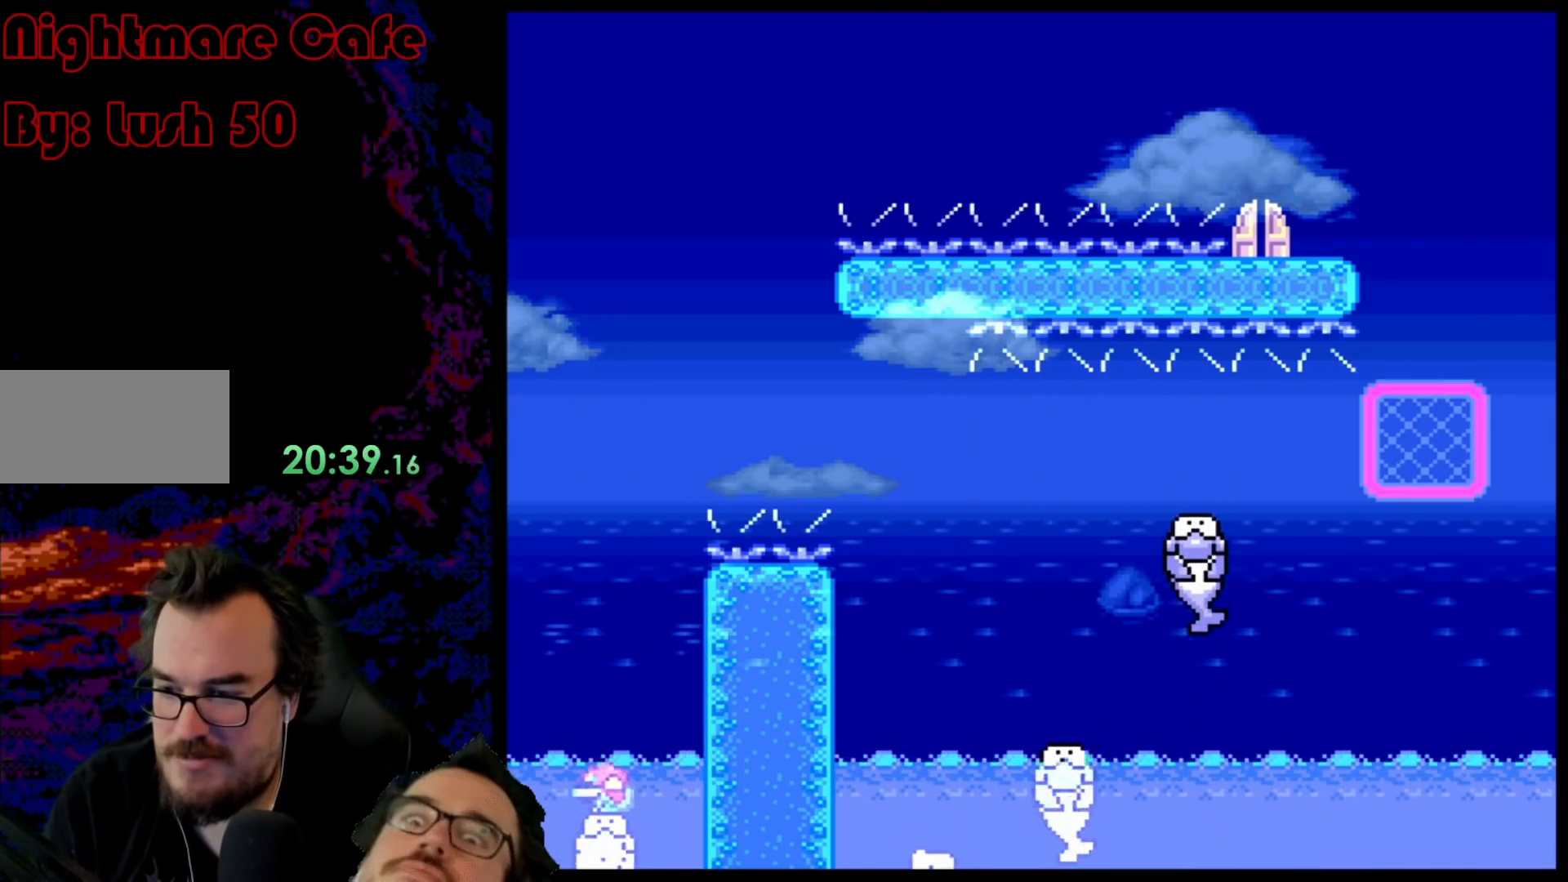
{"buttons": ["Y"], "events": [[367, "DPAD_DOWN", "up"]]}
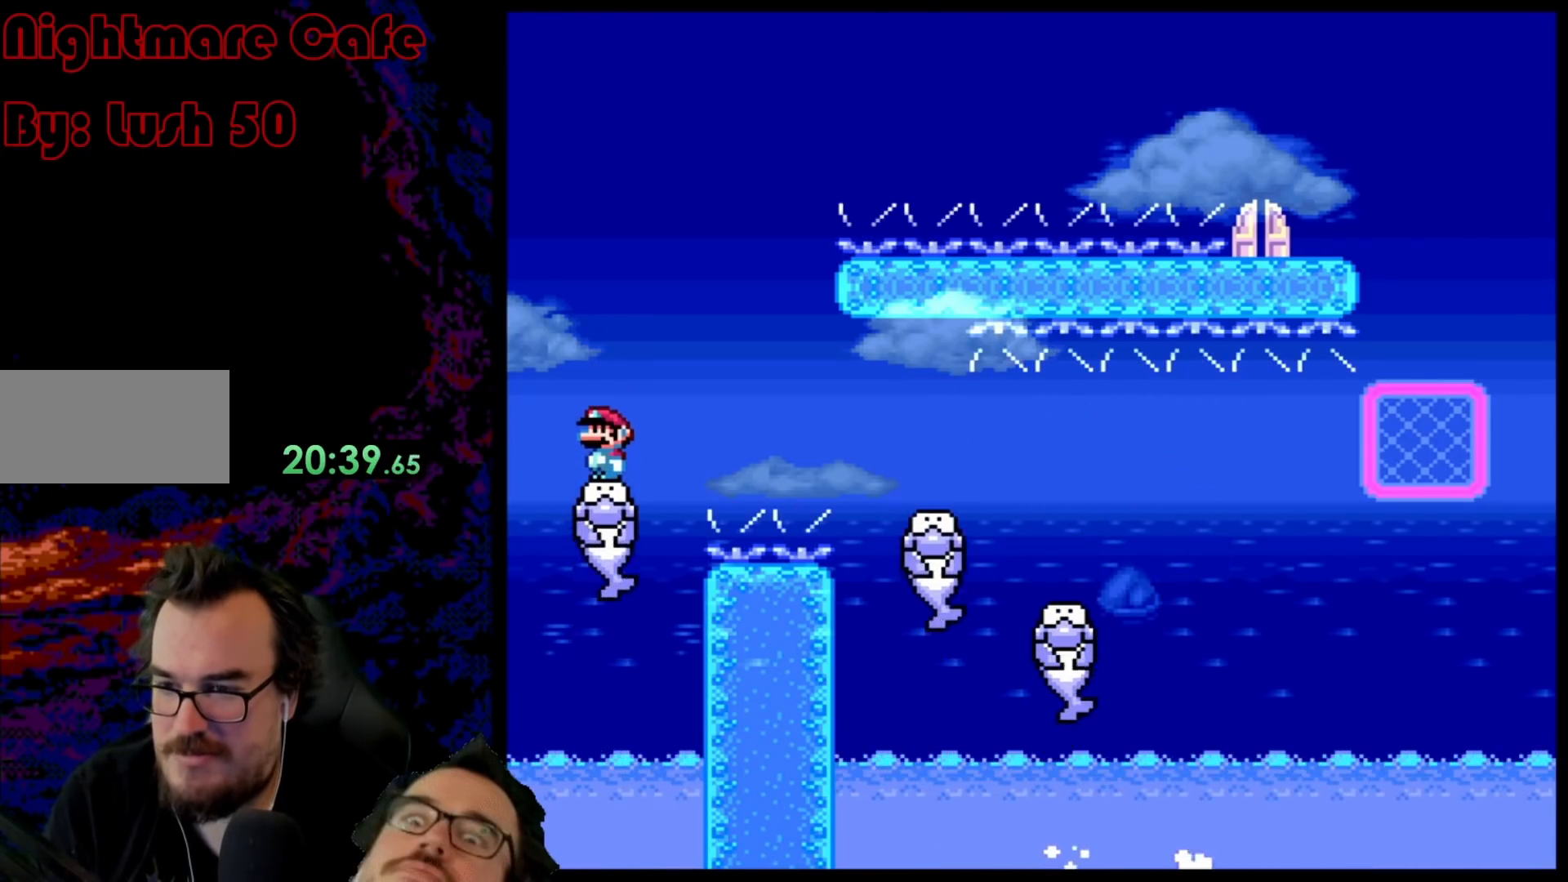
{"buttons": ["Y"], "events": []}
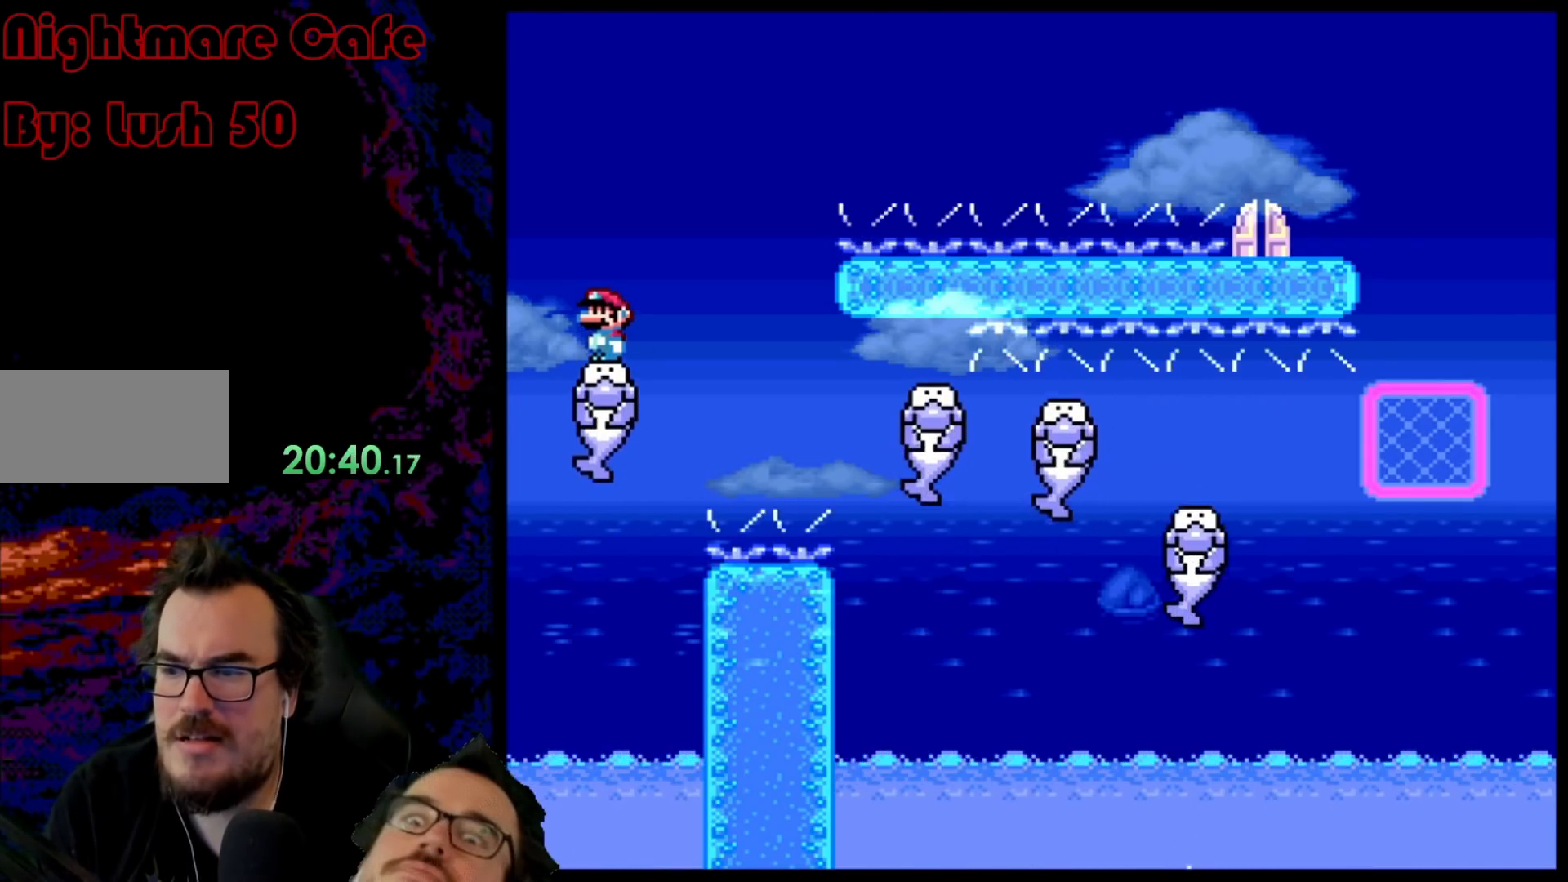
{"buttons": ["Y"], "events": []}
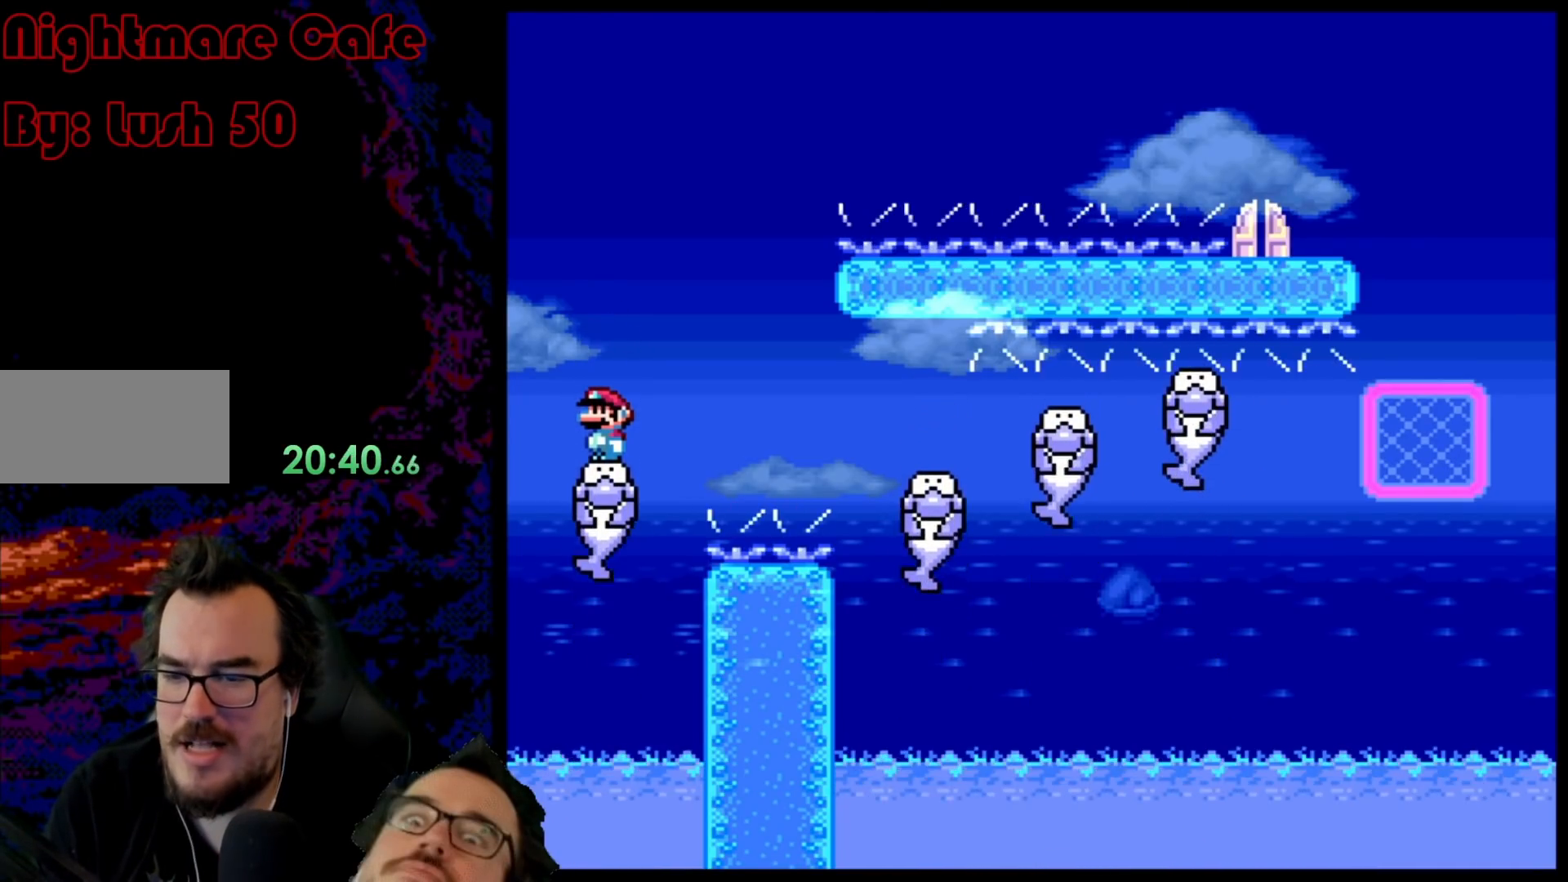
{"buttons": ["Y"], "events": []}
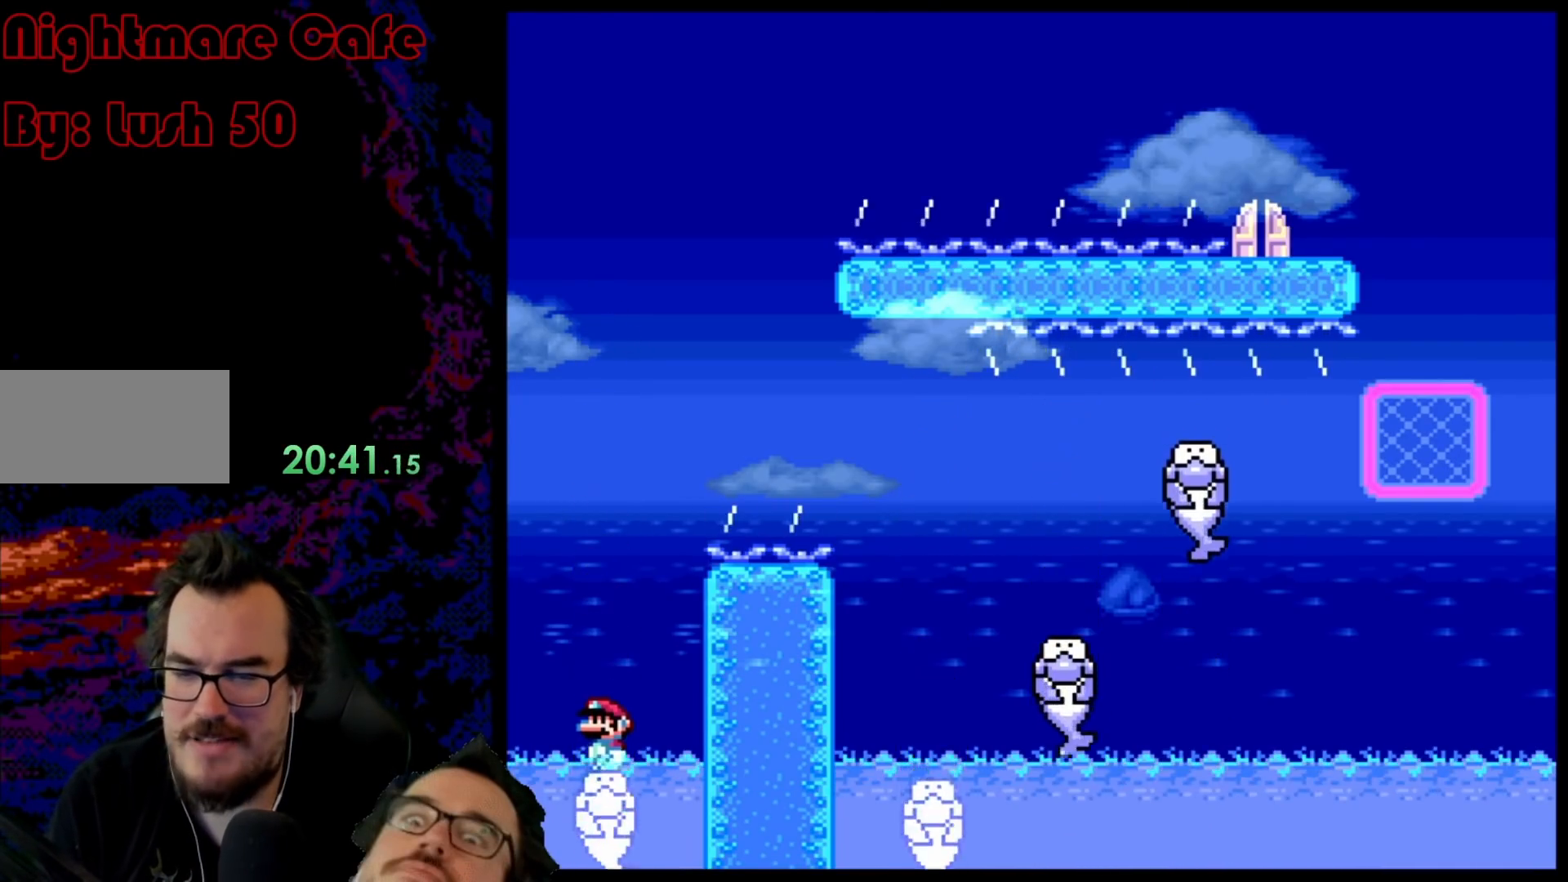
{"buttons": ["Y"], "events": []}
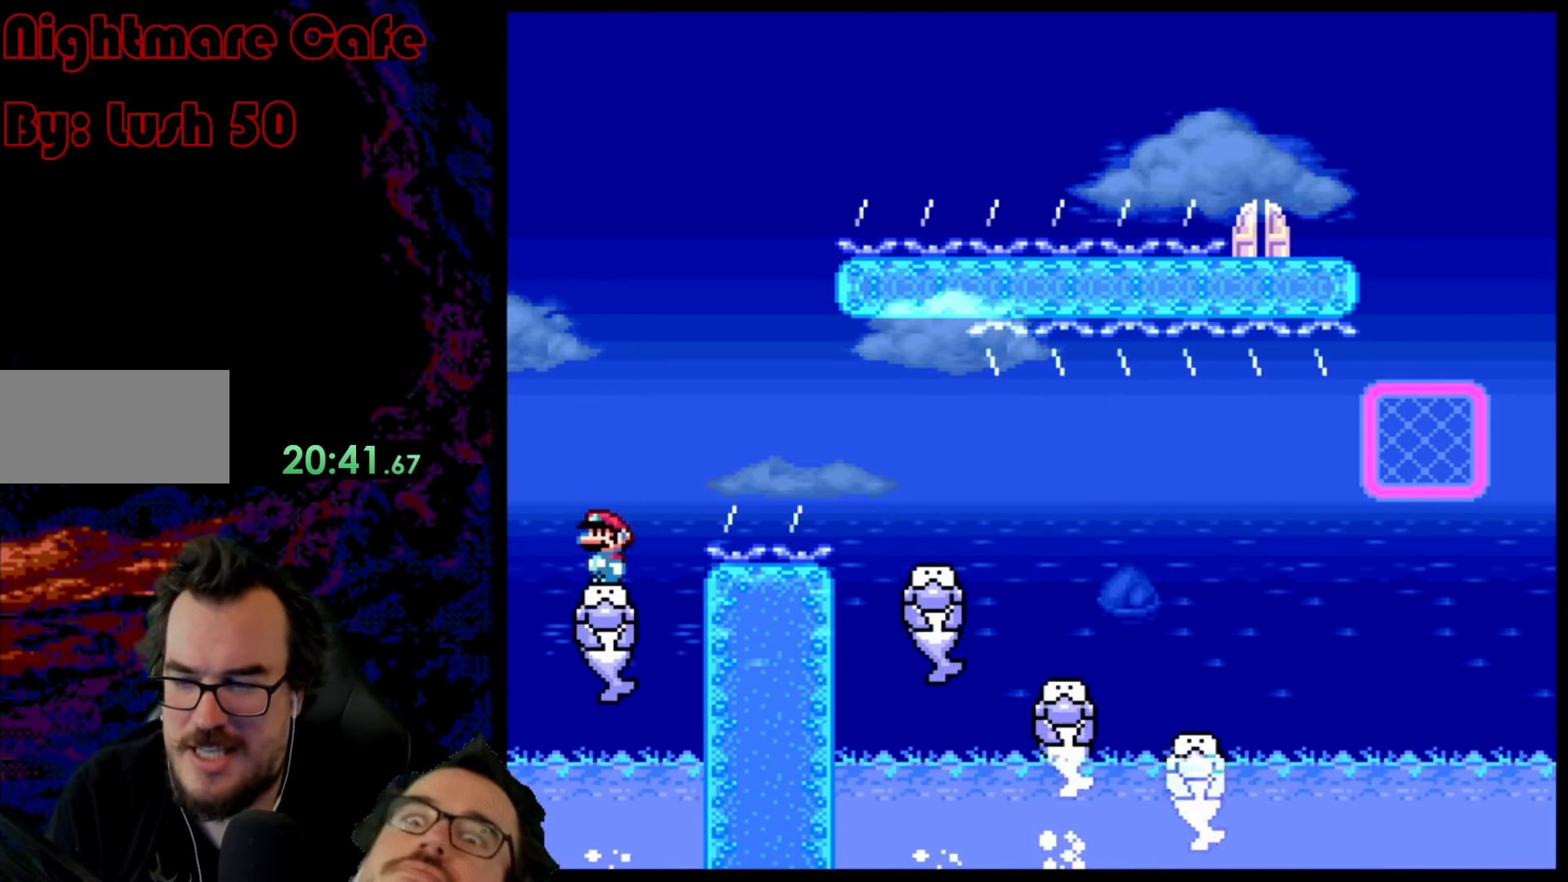
{"buttons": ["Y"], "events": []}
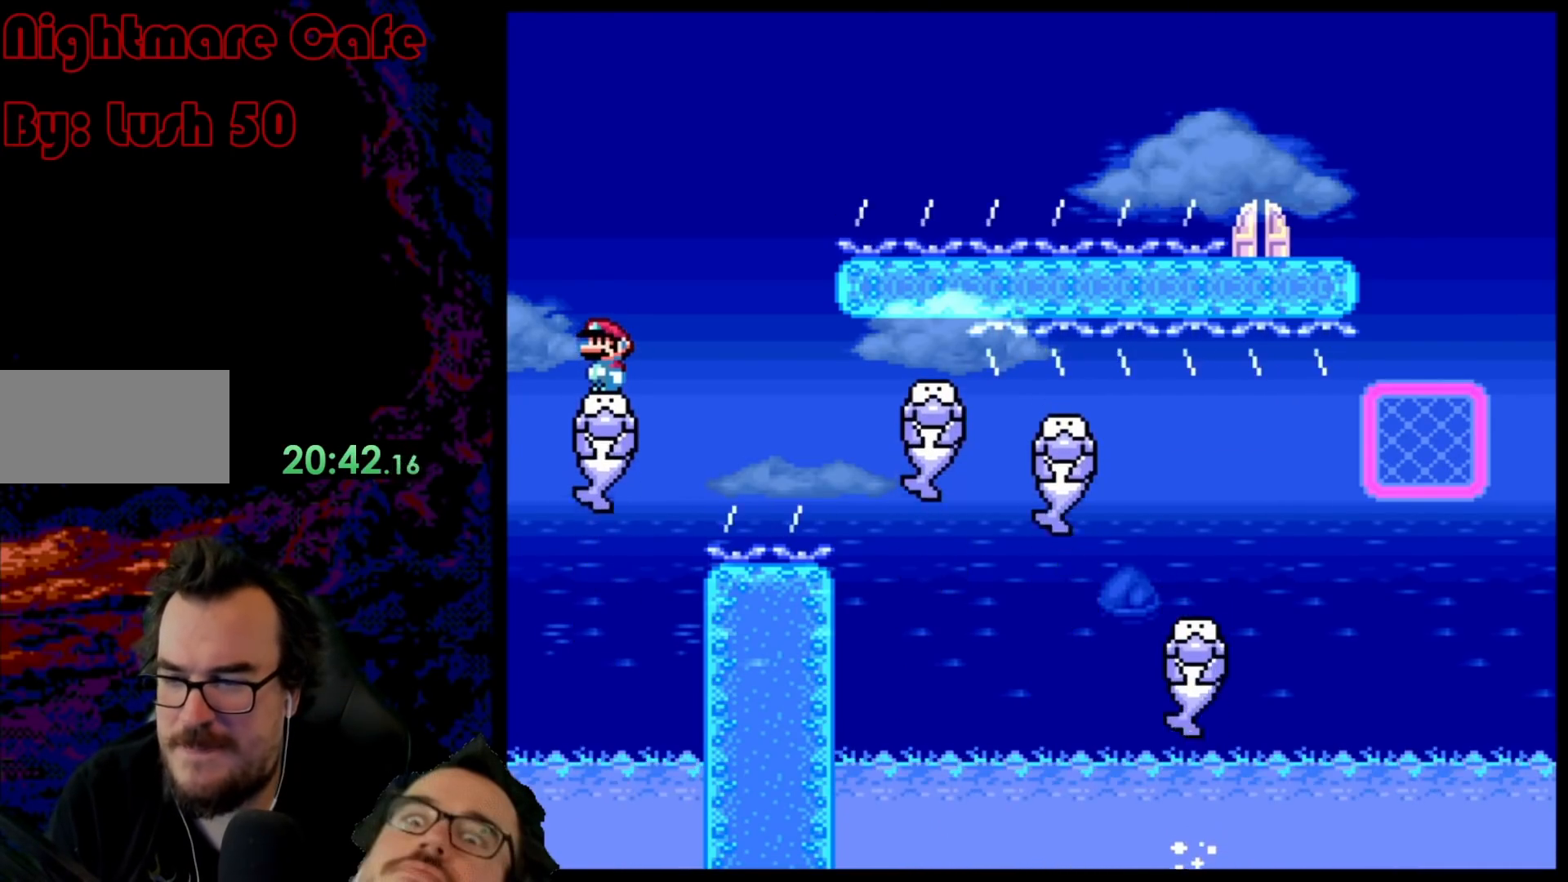
{"buttons": ["Y", "DPAD_RIGHT"], "events": [[317, "DPAD_RIGHT", "down"]]}
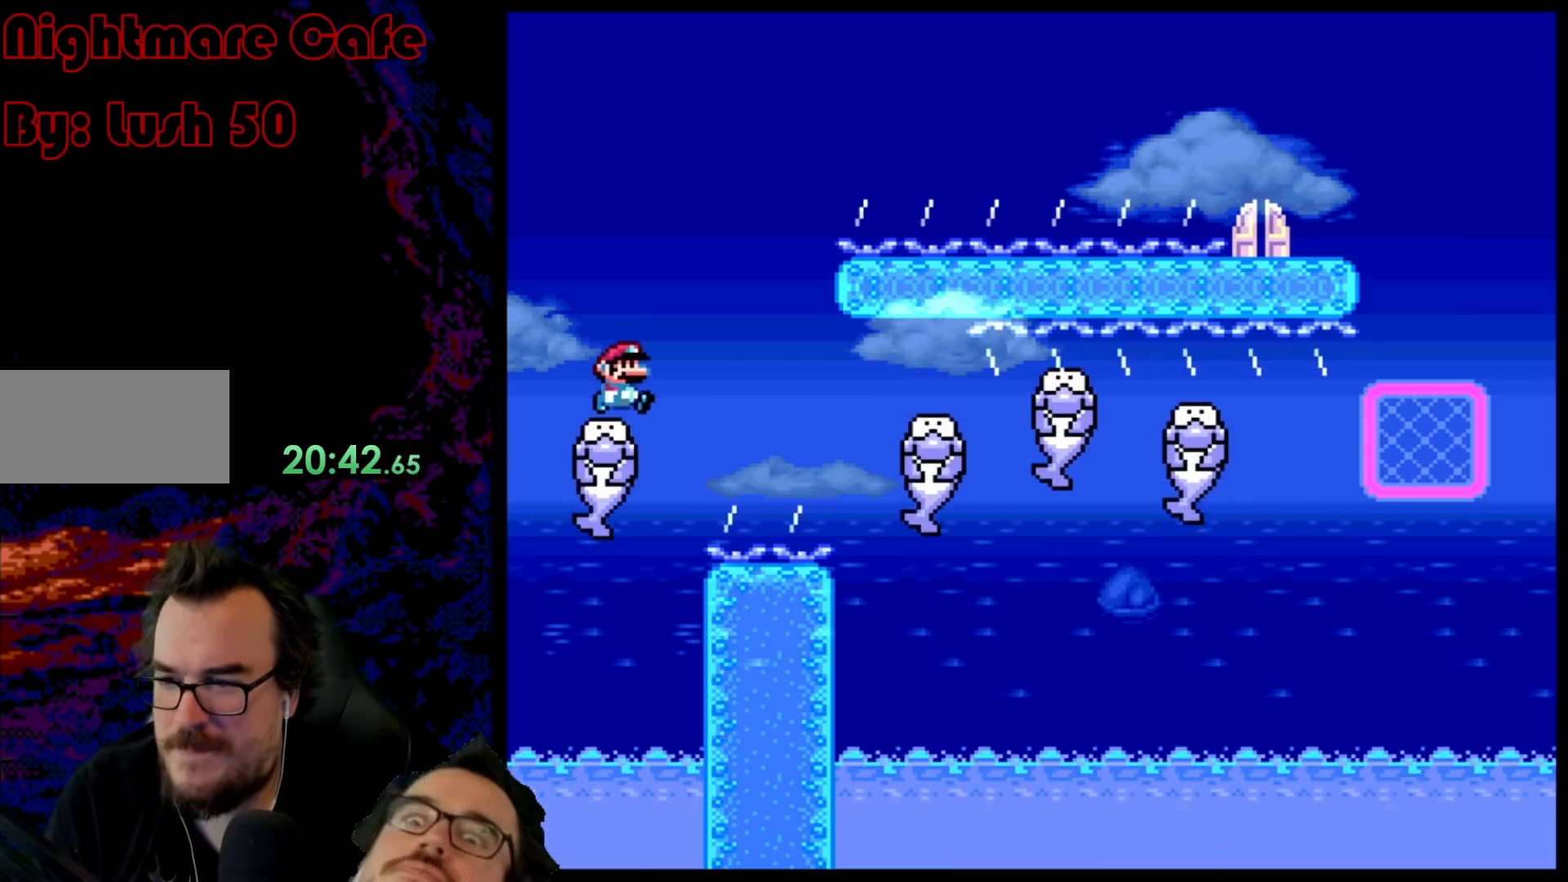
{"buttons": ["Y"], "events": [[67, "DPAD_RIGHT", "up"], [83, "DPAD_LEFT", "down"], [217, "DPAD_LEFT", "up"]]}
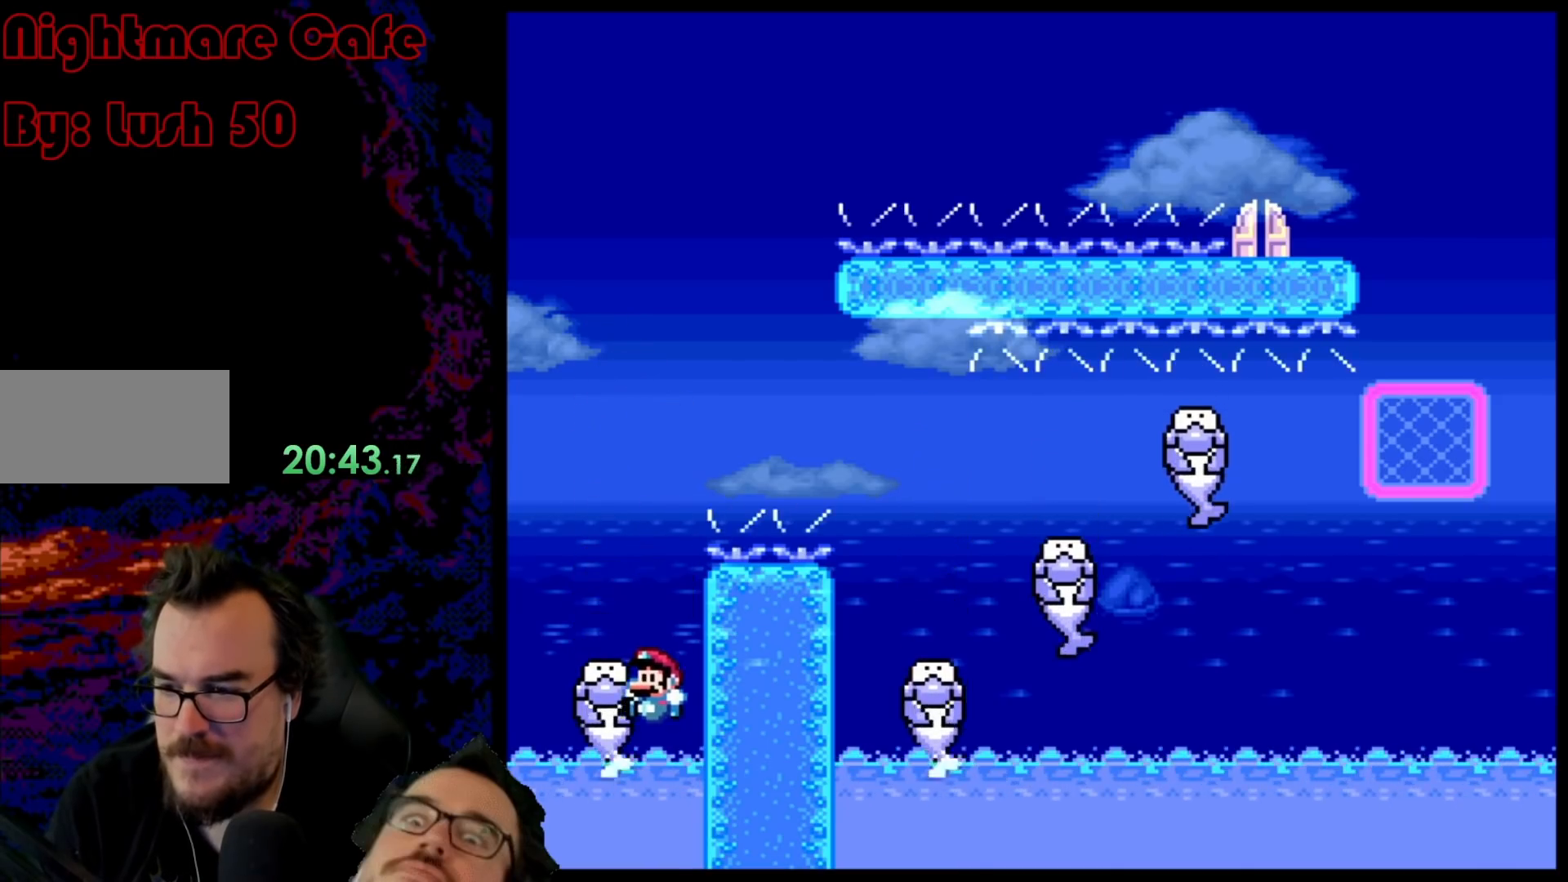
{"buttons": [], "events": [[383, "Y", "up"]]}
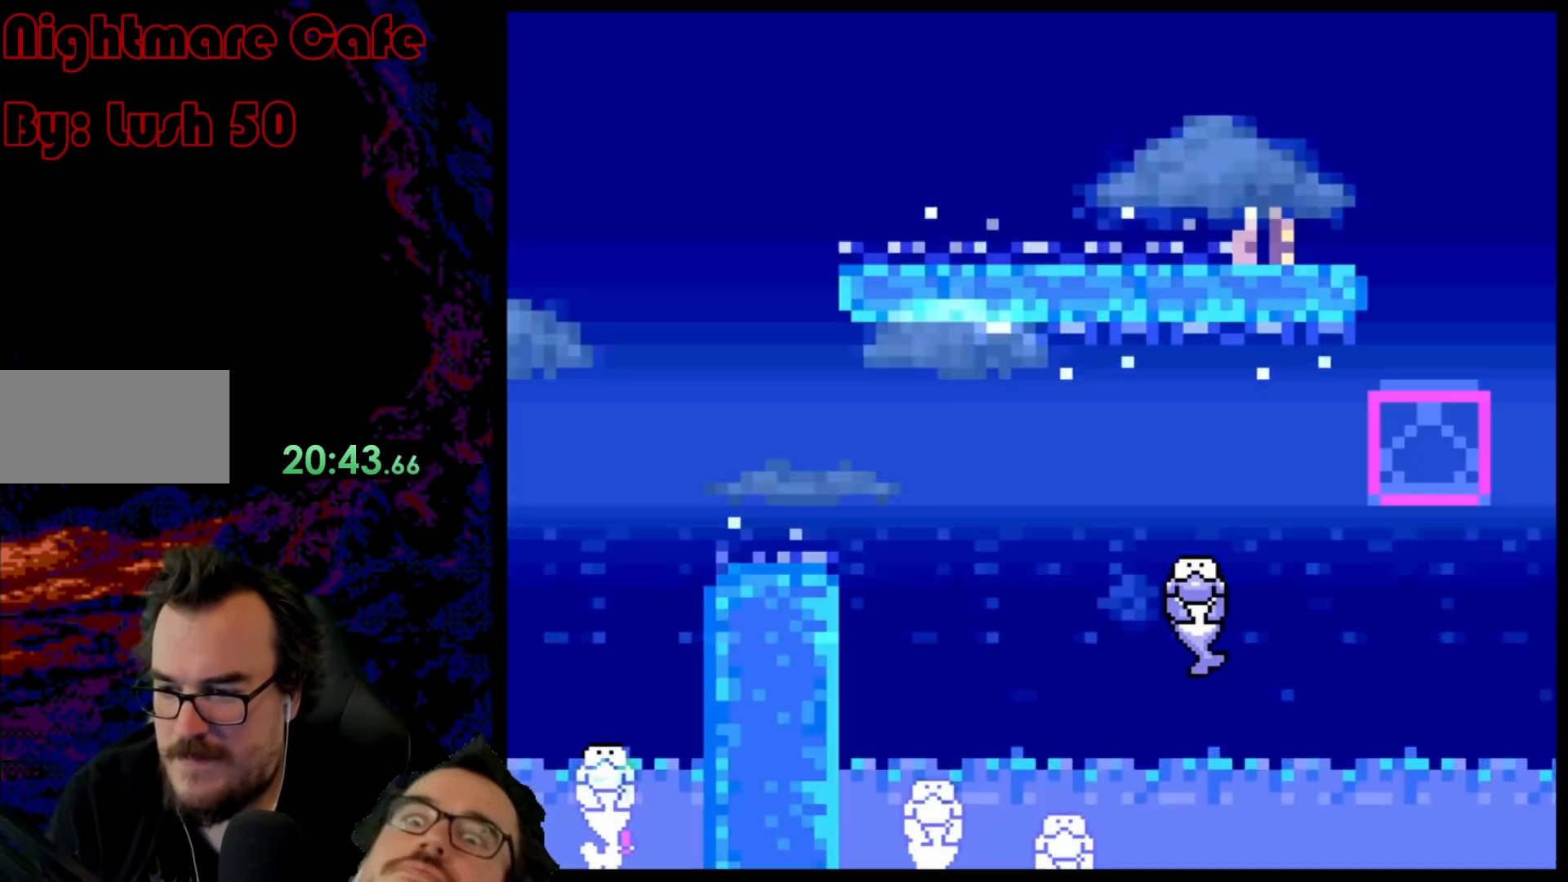
{"buttons": [], "events": []}
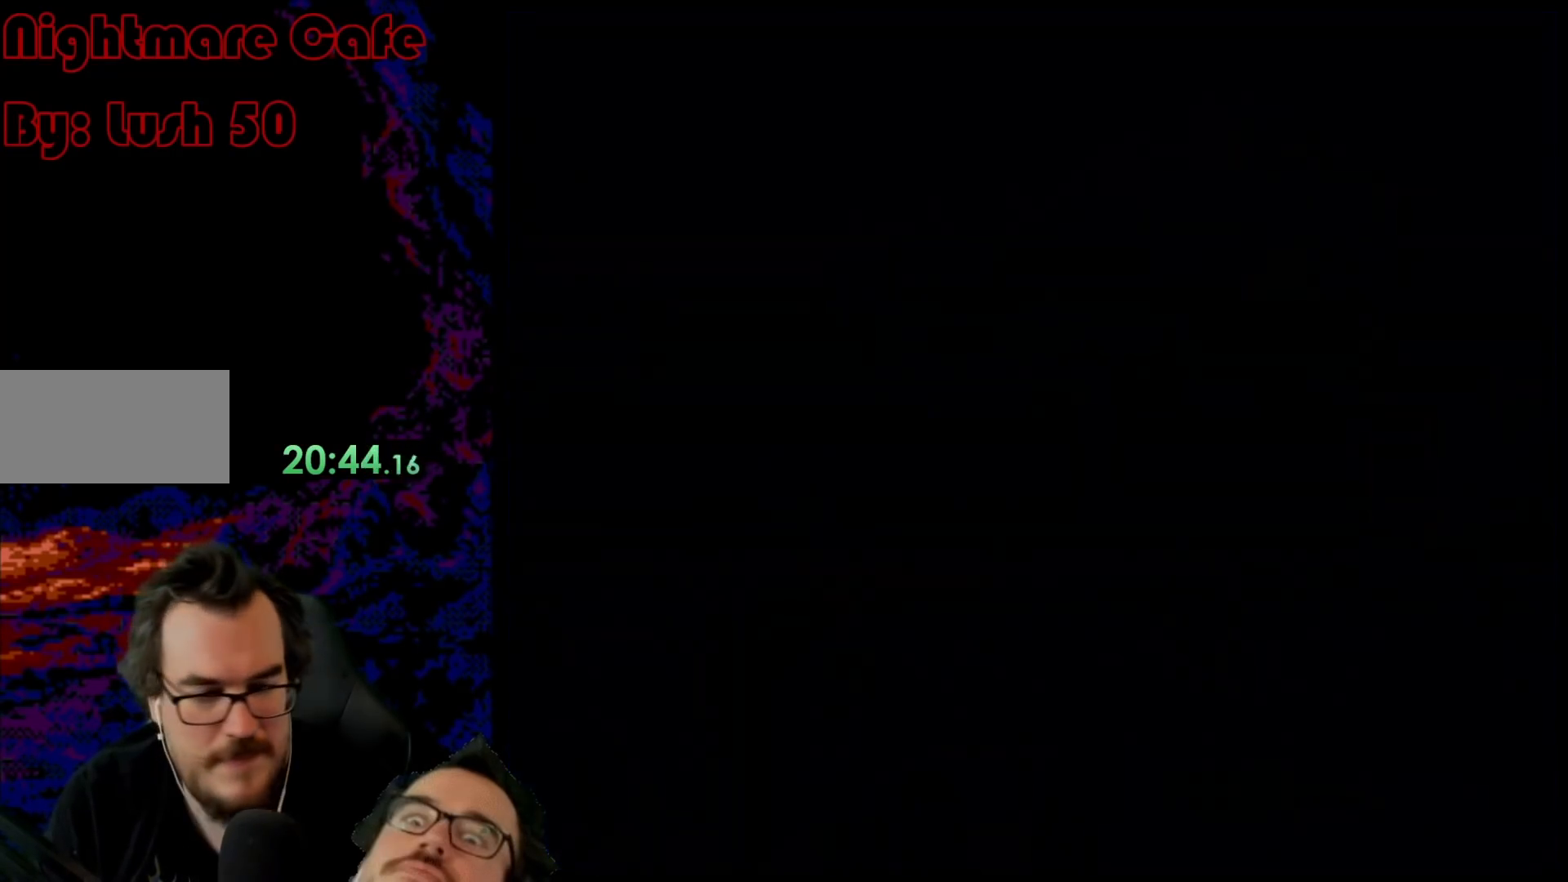
{"buttons": ["Y"], "events": [[200, "Y", "down"]]}
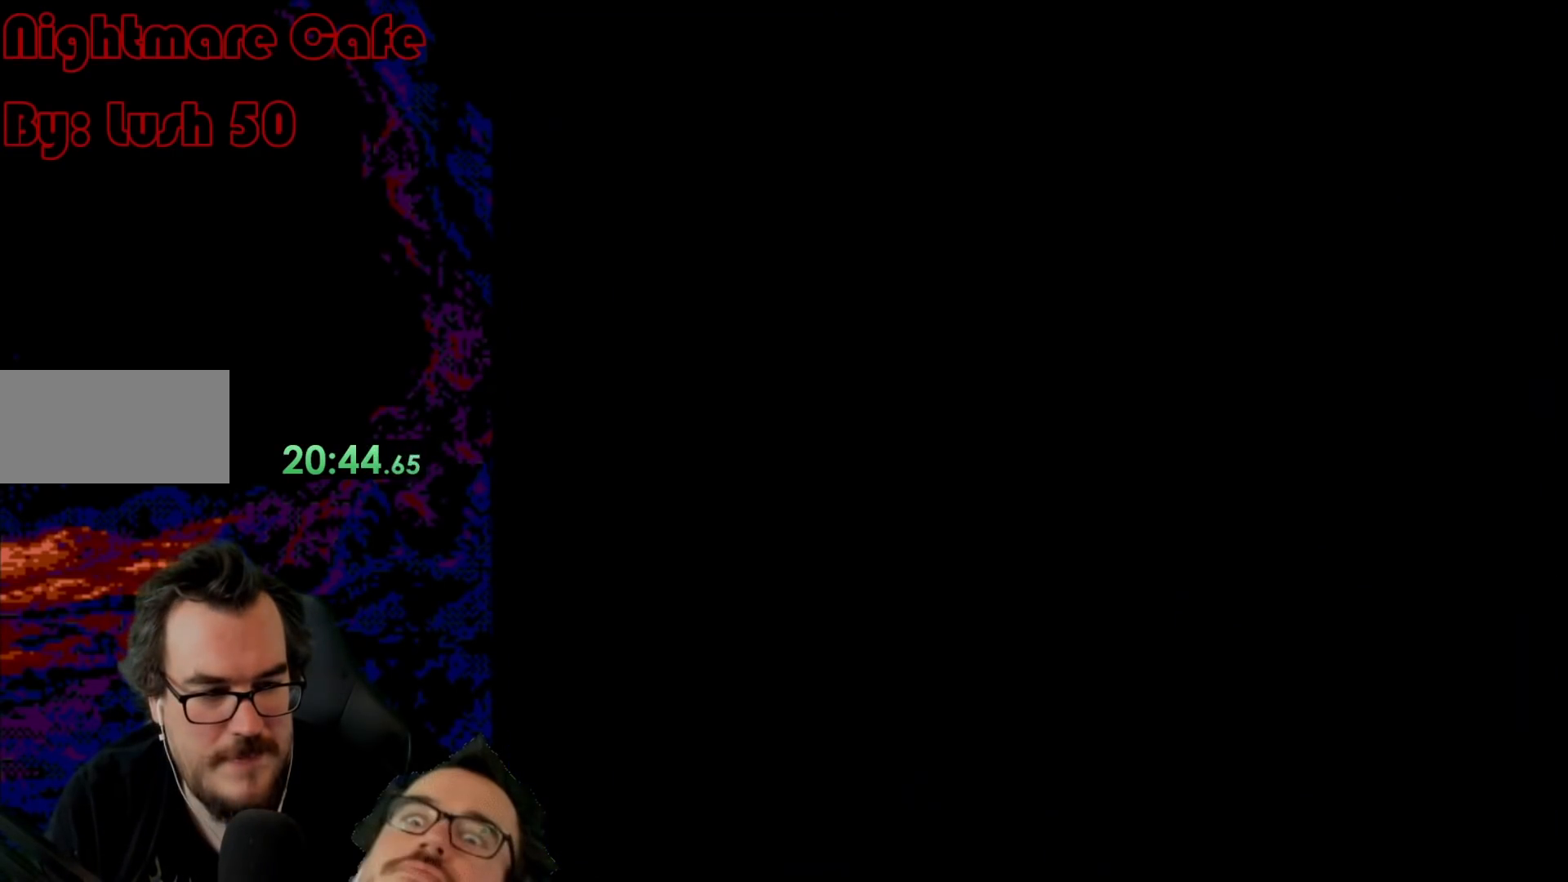
{"buttons": ["Y"], "events": []}
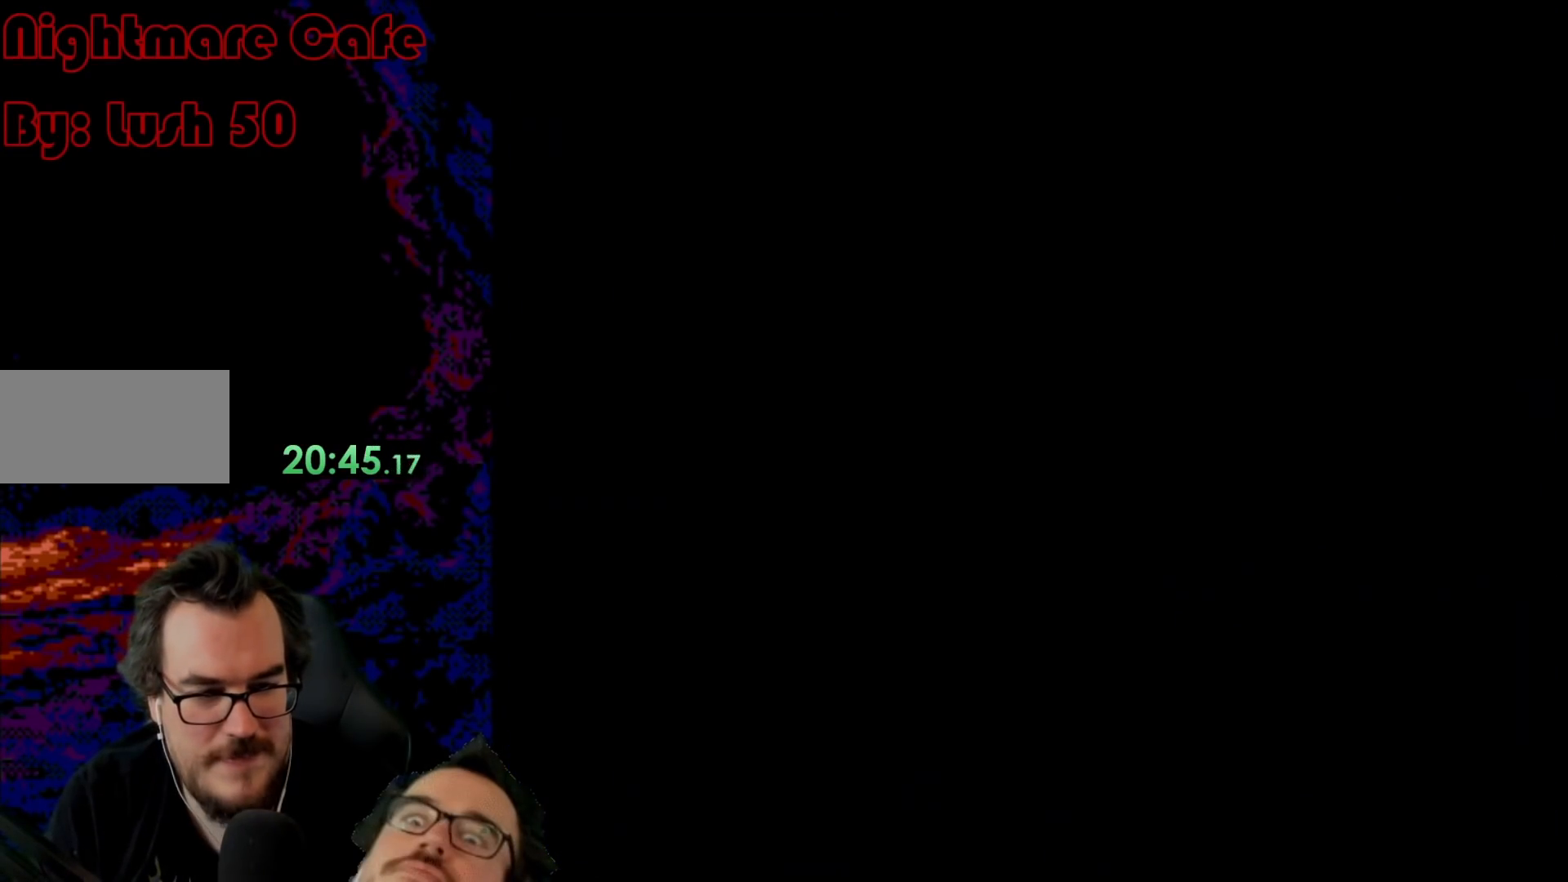
{"buttons": ["Y"], "events": []}
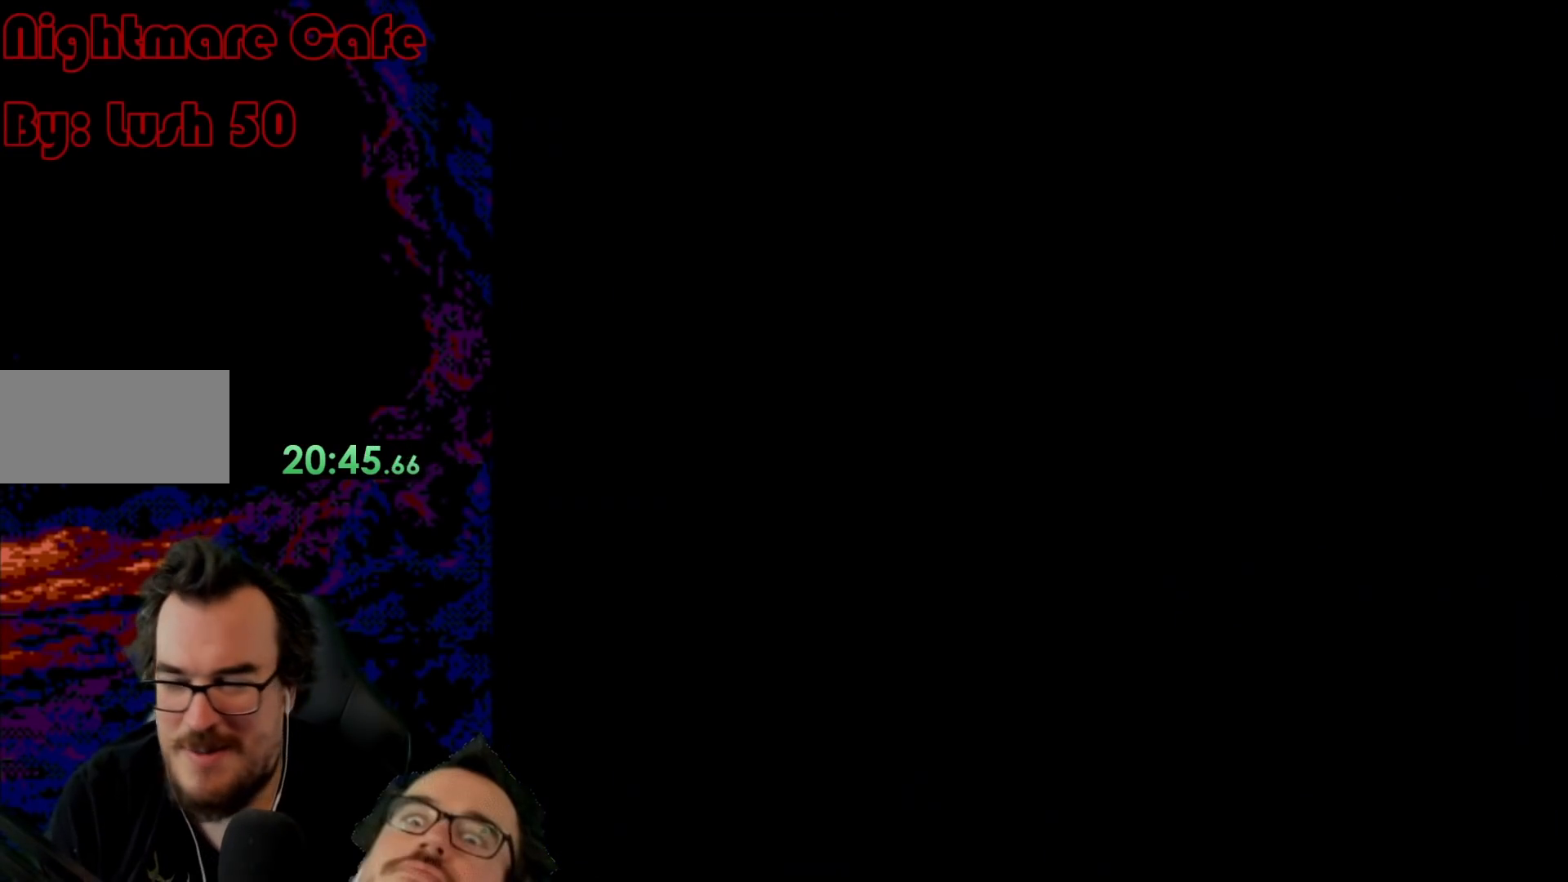
{"buttons": ["Y"], "events": []}
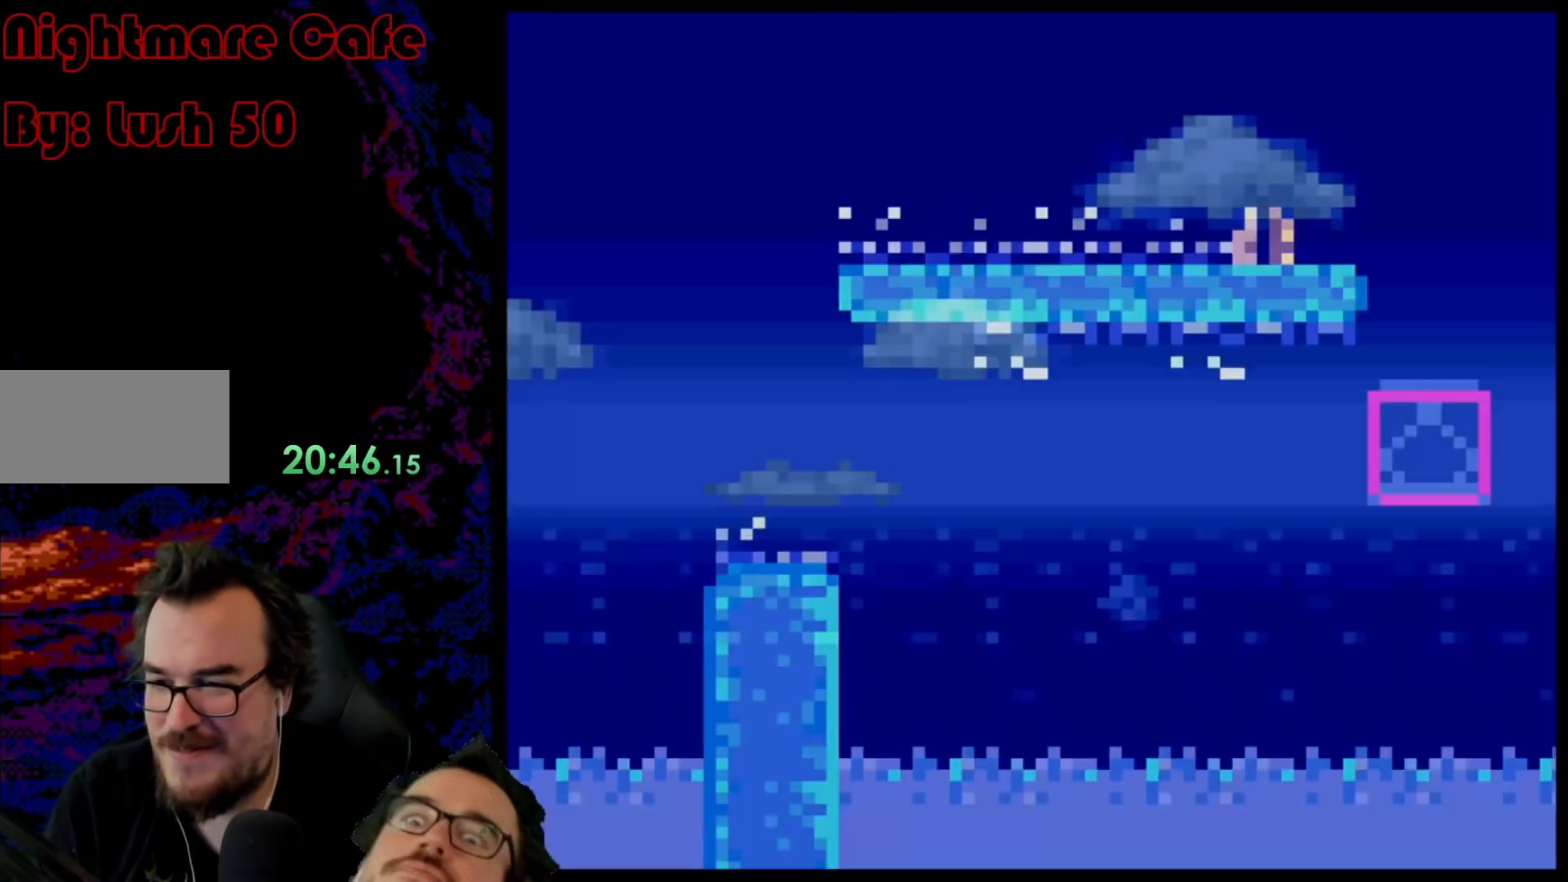
{"buttons": ["Y"], "events": []}